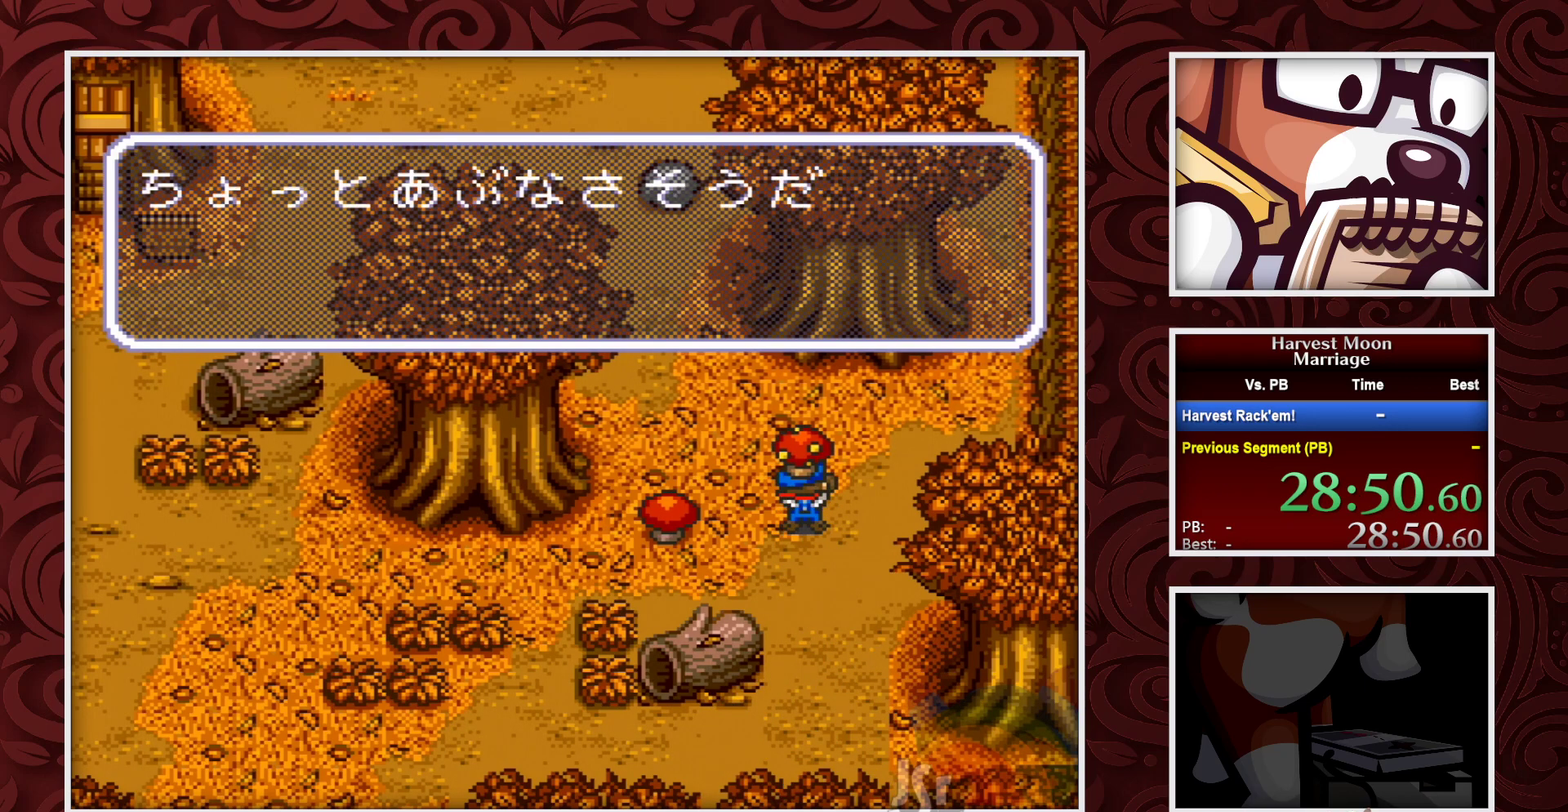
Gameplay with a controller (Nintendo layout); each line is a JSON object with the inputs held at the frame after it. "events" lists button and stick changes between this image and that frame as [ms after this image, input, new state], when the widget could be followed in between. Not read: L3 R3.
{"buttons": [], "events": [[167, "A", "up"], [217, "A", "down"], [500, "A", "up"]]}
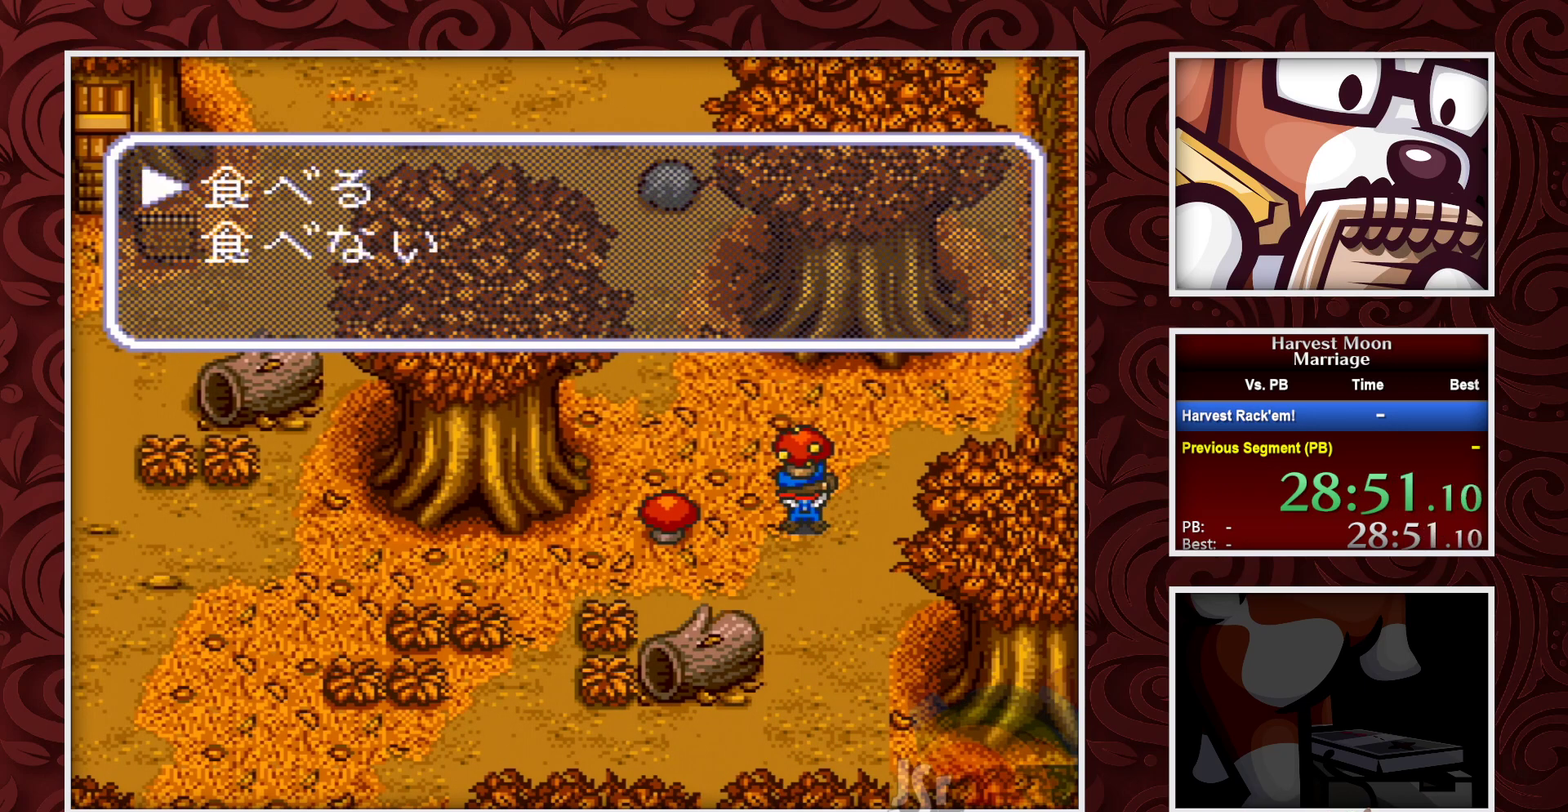
{"buttons": ["B", "DPAD_DOWN"], "events": [[83, "DPAD_DOWN", "down"], [150, "DPAD_DOWN", "up"], [167, "A", "down"], [233, "A", "up"], [250, "DPAD_DOWN", "down"], [350, "B", "down"]]}
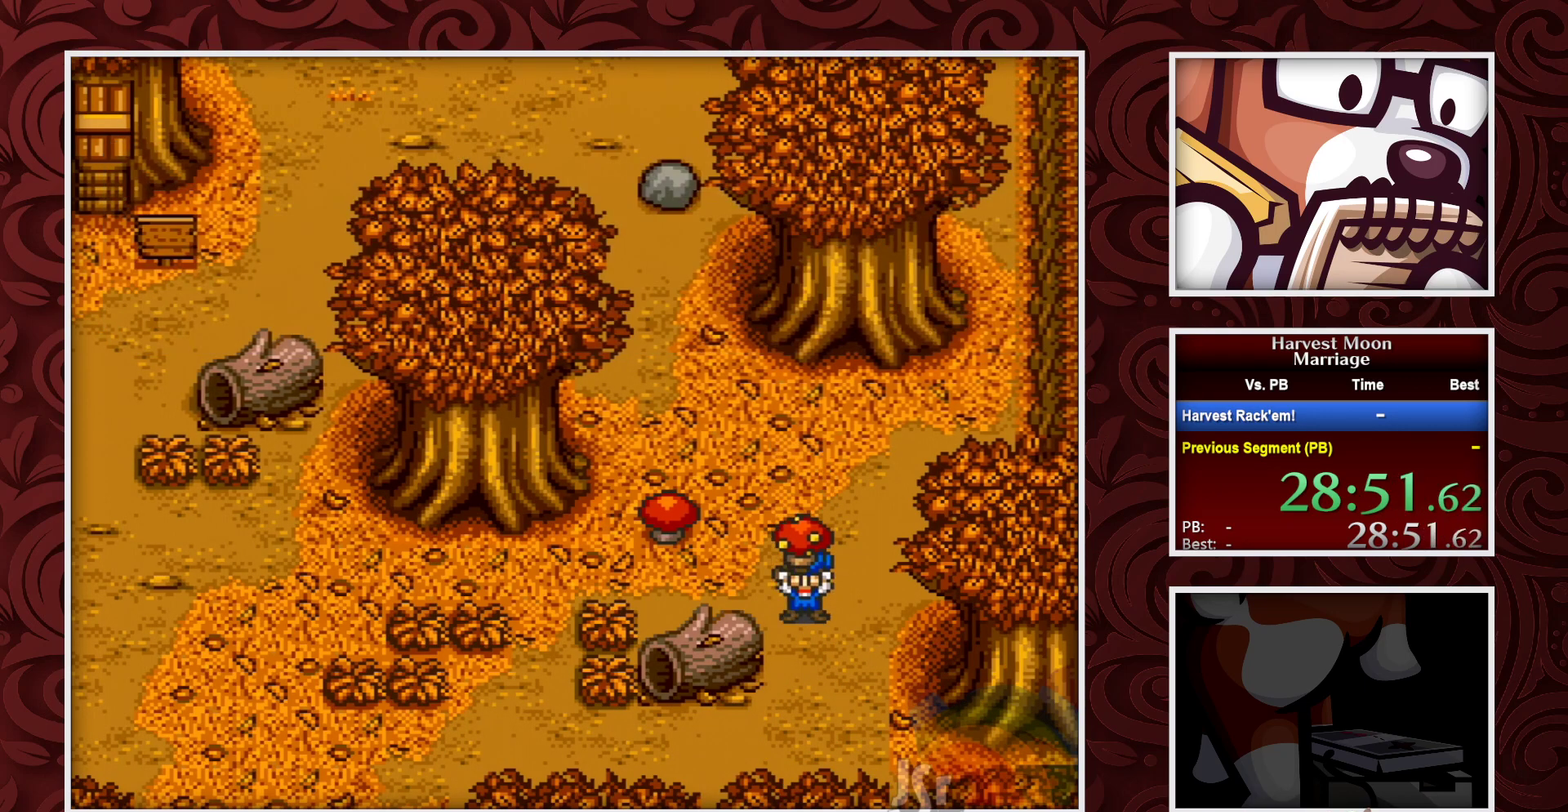
{"buttons": ["B", "DPAD_LEFT"], "events": [[383, "DPAD_DOWN", "up"], [383, "DPAD_LEFT", "down"]]}
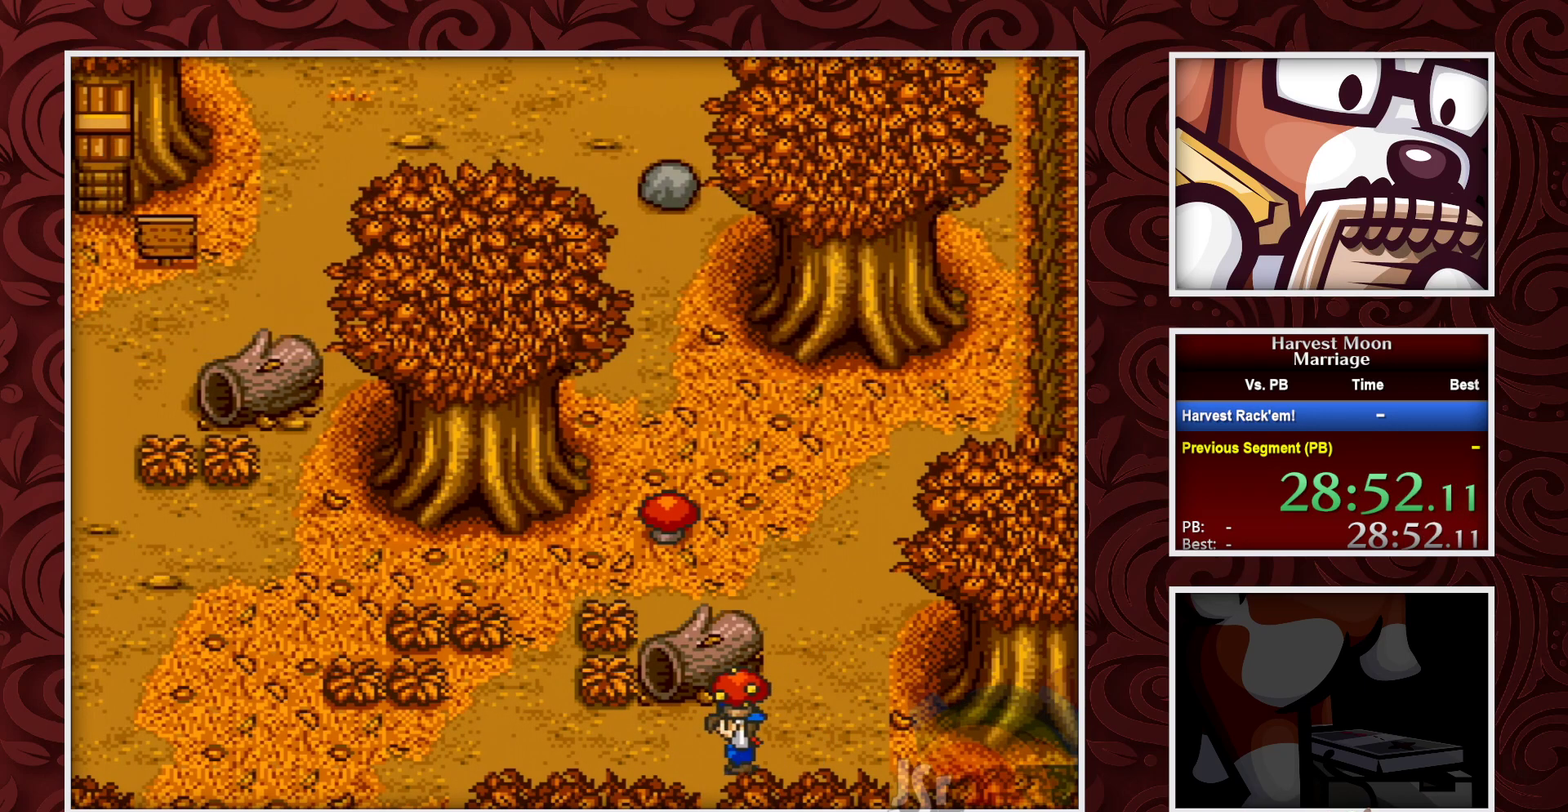
{"buttons": ["B"], "events": [[67, "DPAD_LEFT", "up"]]}
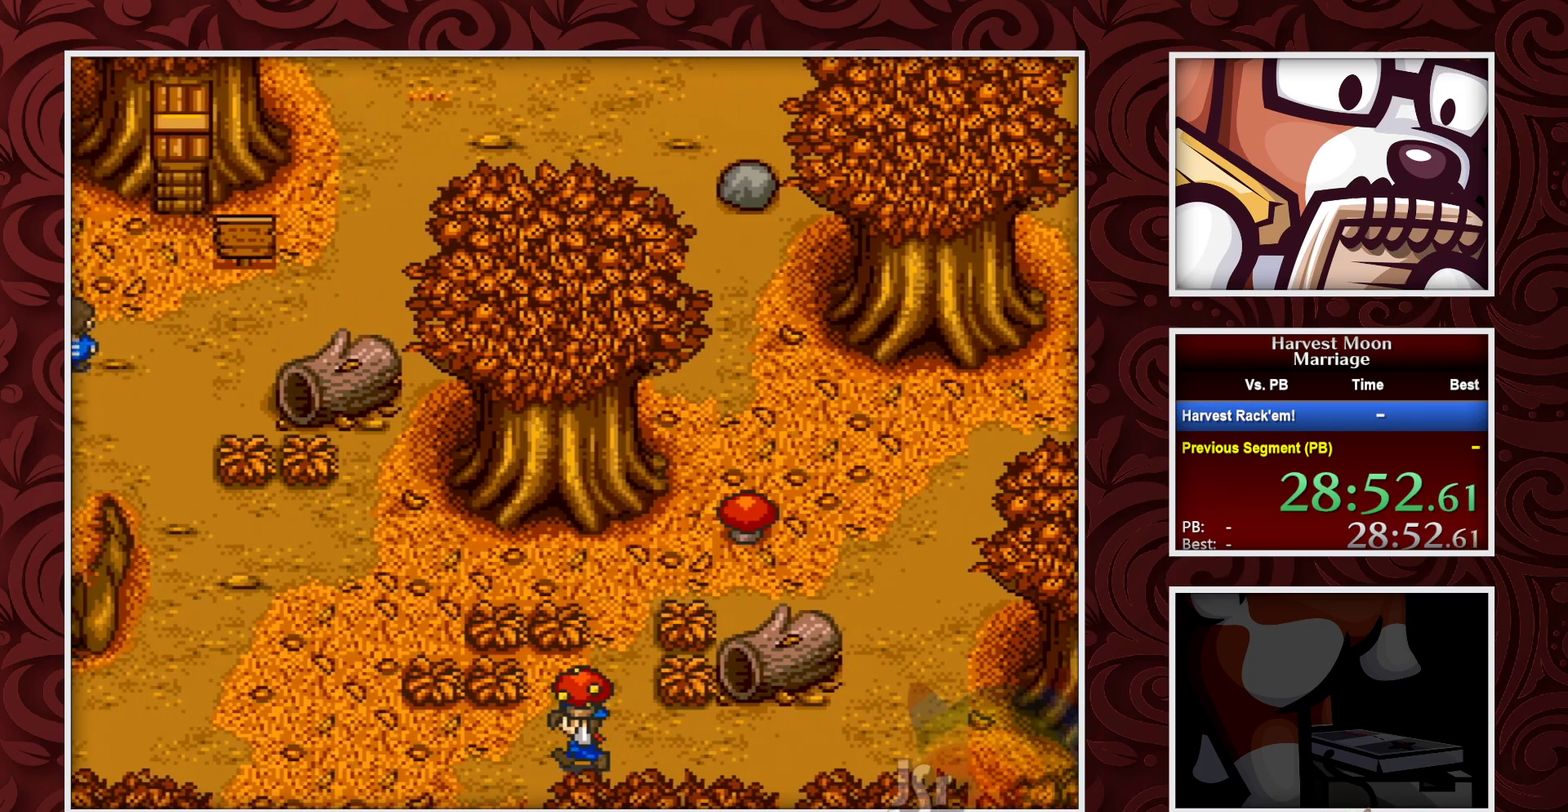
{"buttons": ["B"], "events": []}
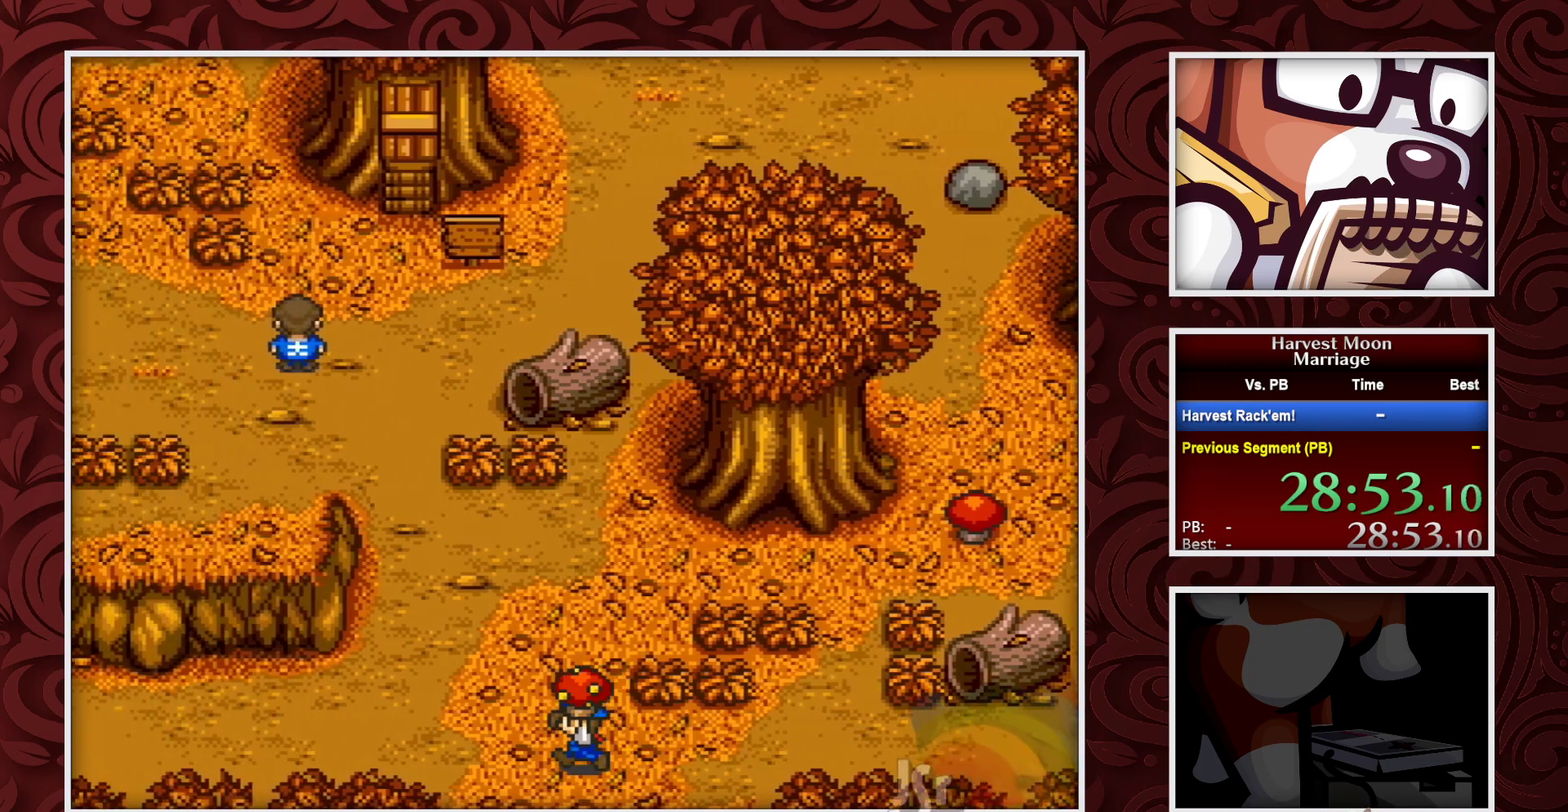
{"buttons": ["B"], "events": []}
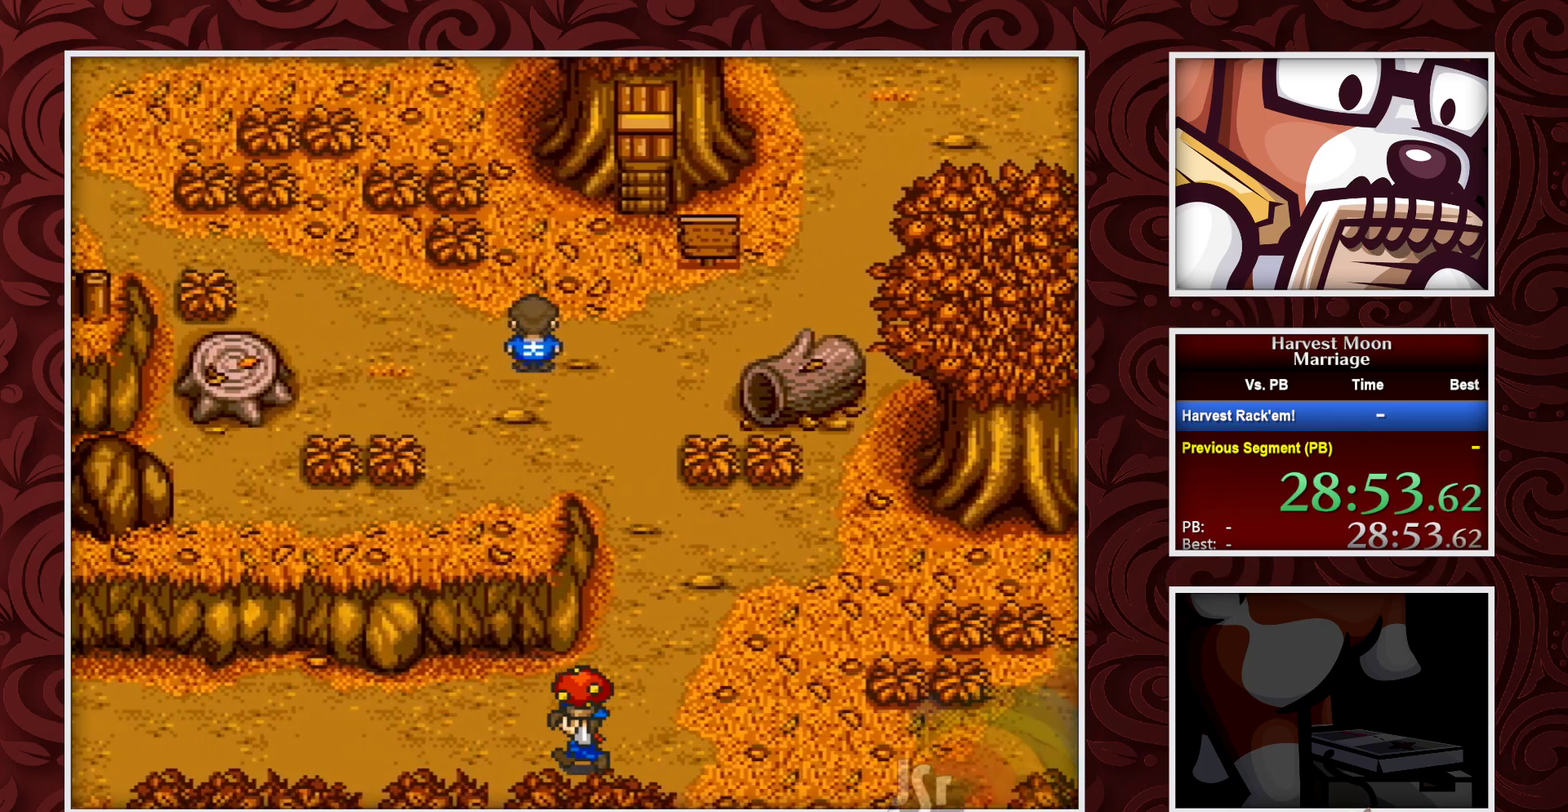
{"buttons": ["B"], "events": []}
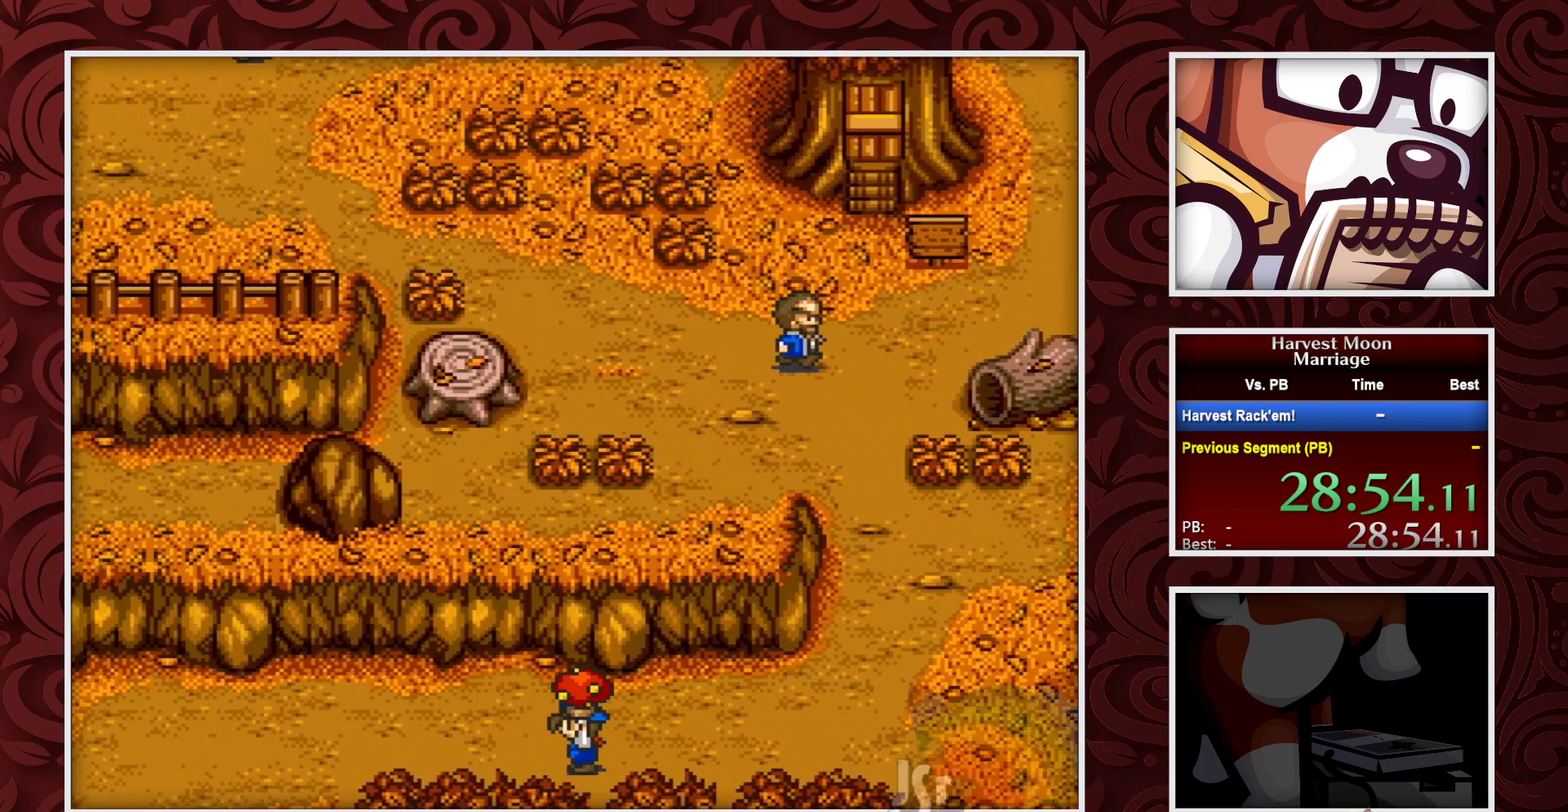
{"buttons": ["B"], "events": []}
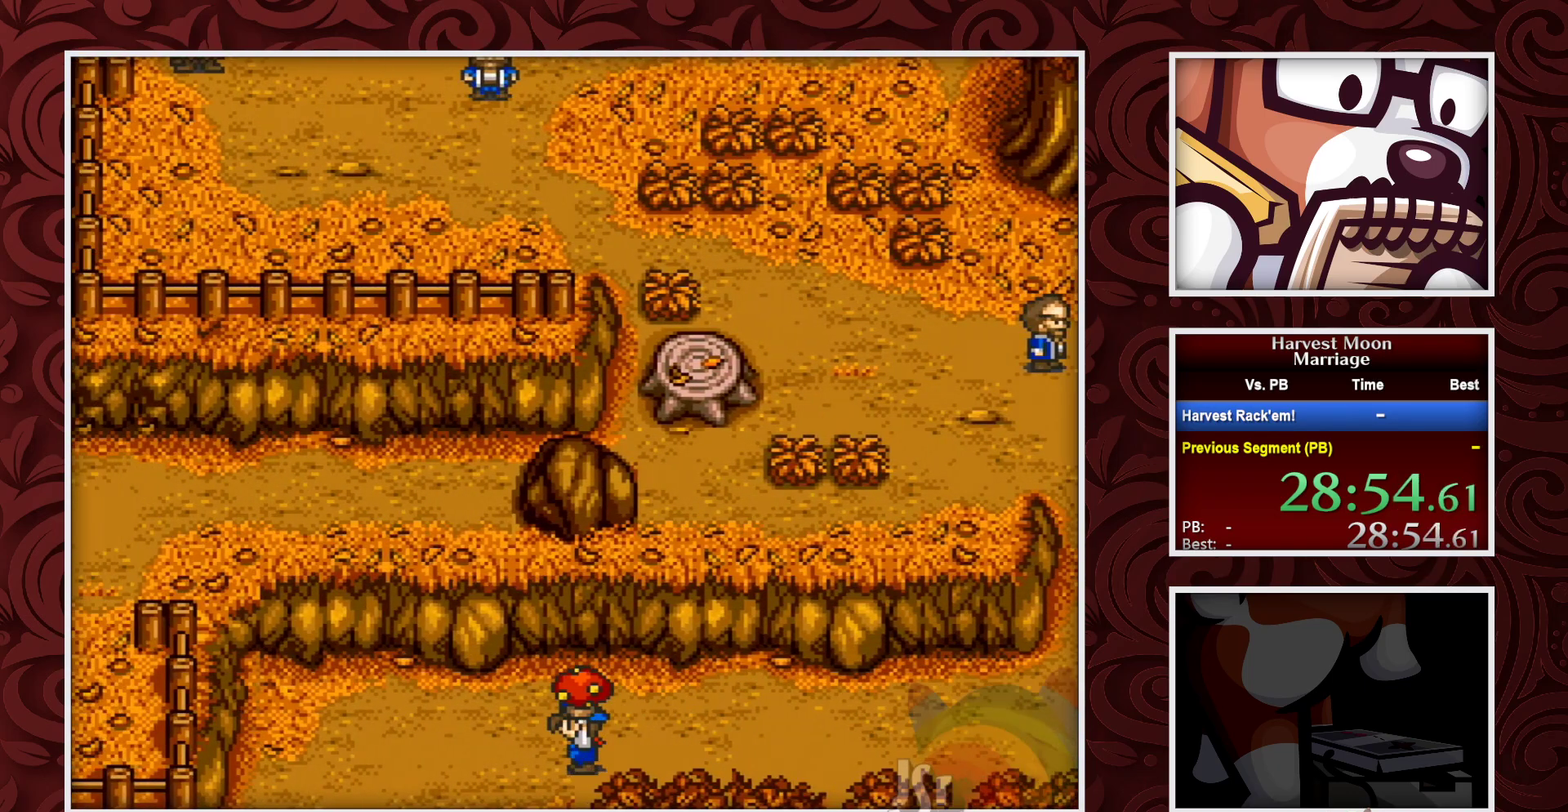
{"buttons": ["B", "DPAD_DOWN"], "events": [[333, "DPAD_DOWN", "down"]]}
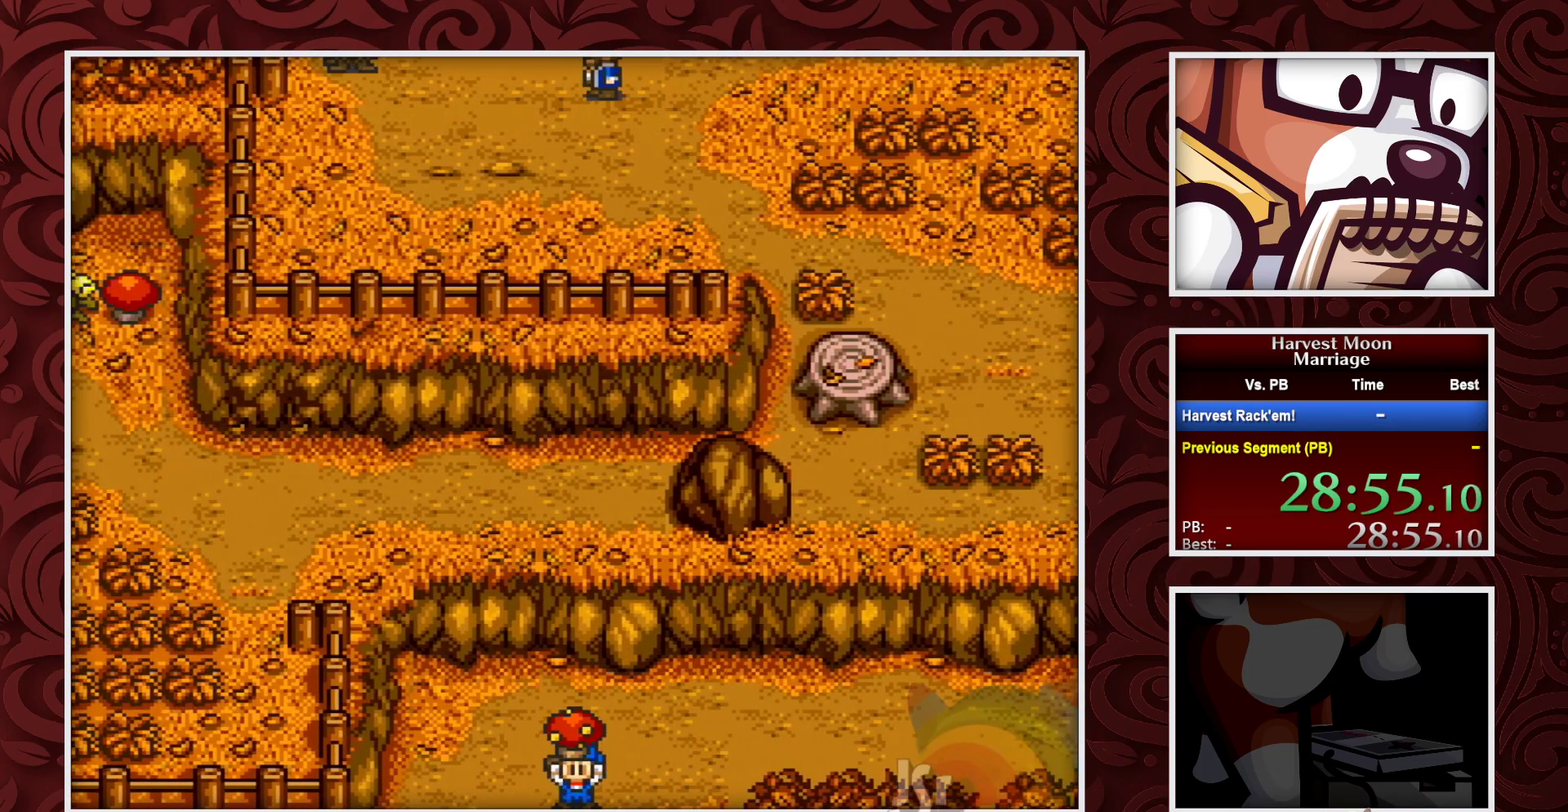
{"buttons": ["B"], "events": [[50, "DPAD_DOWN", "up"]]}
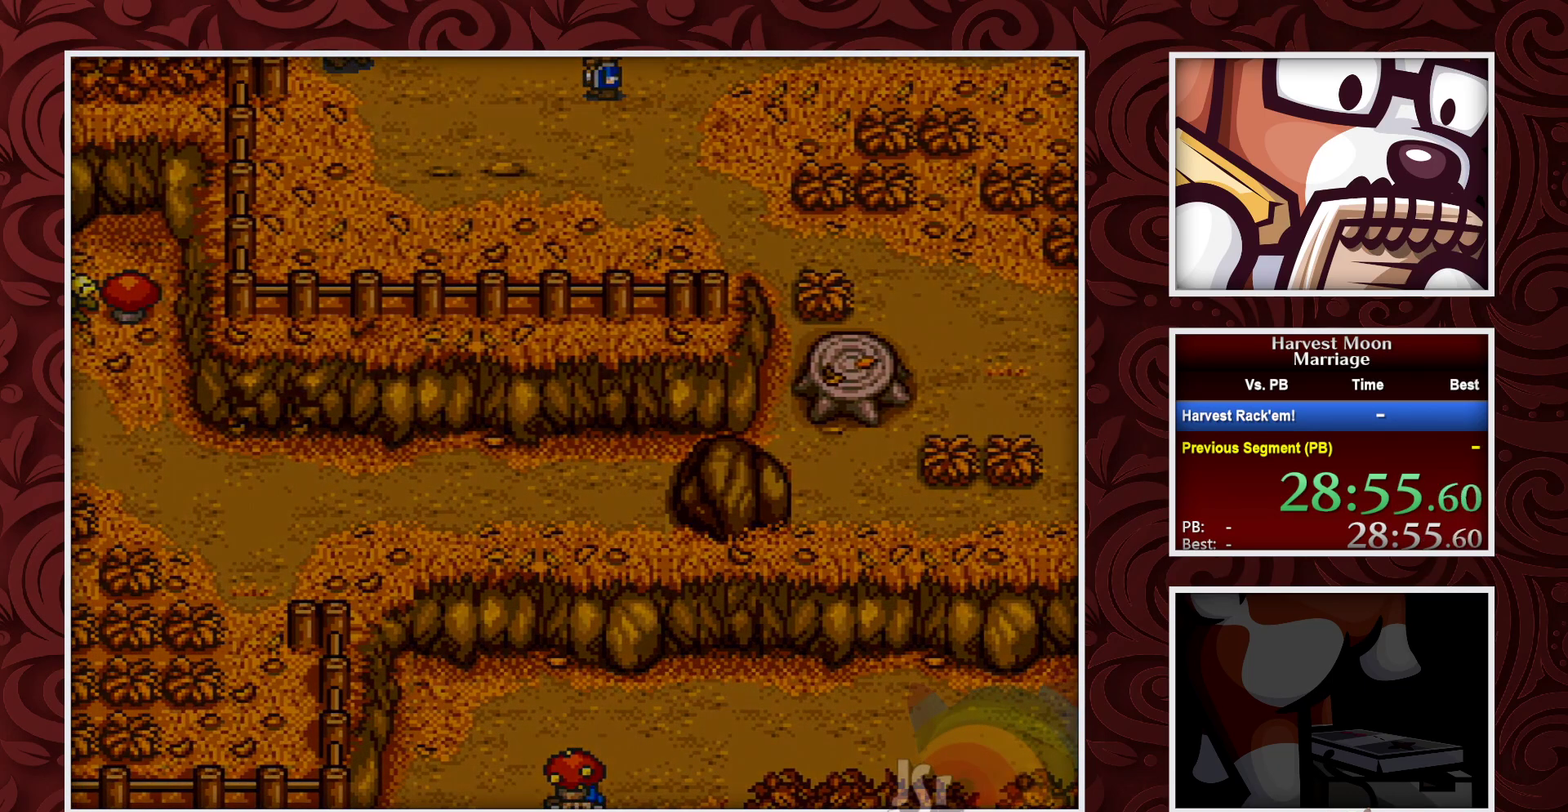
{"buttons": ["B"], "events": []}
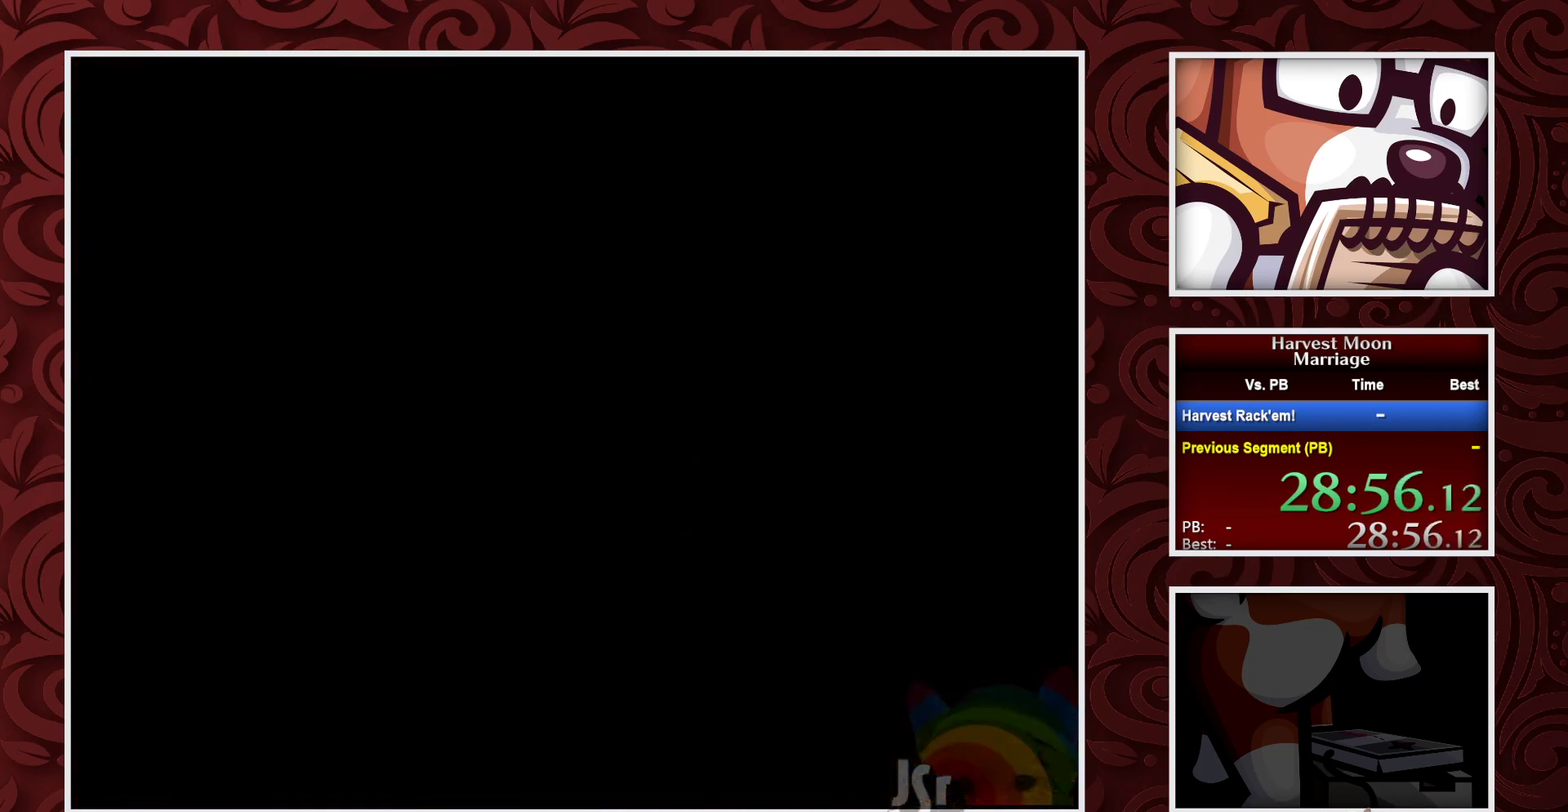
{"buttons": ["B"], "events": []}
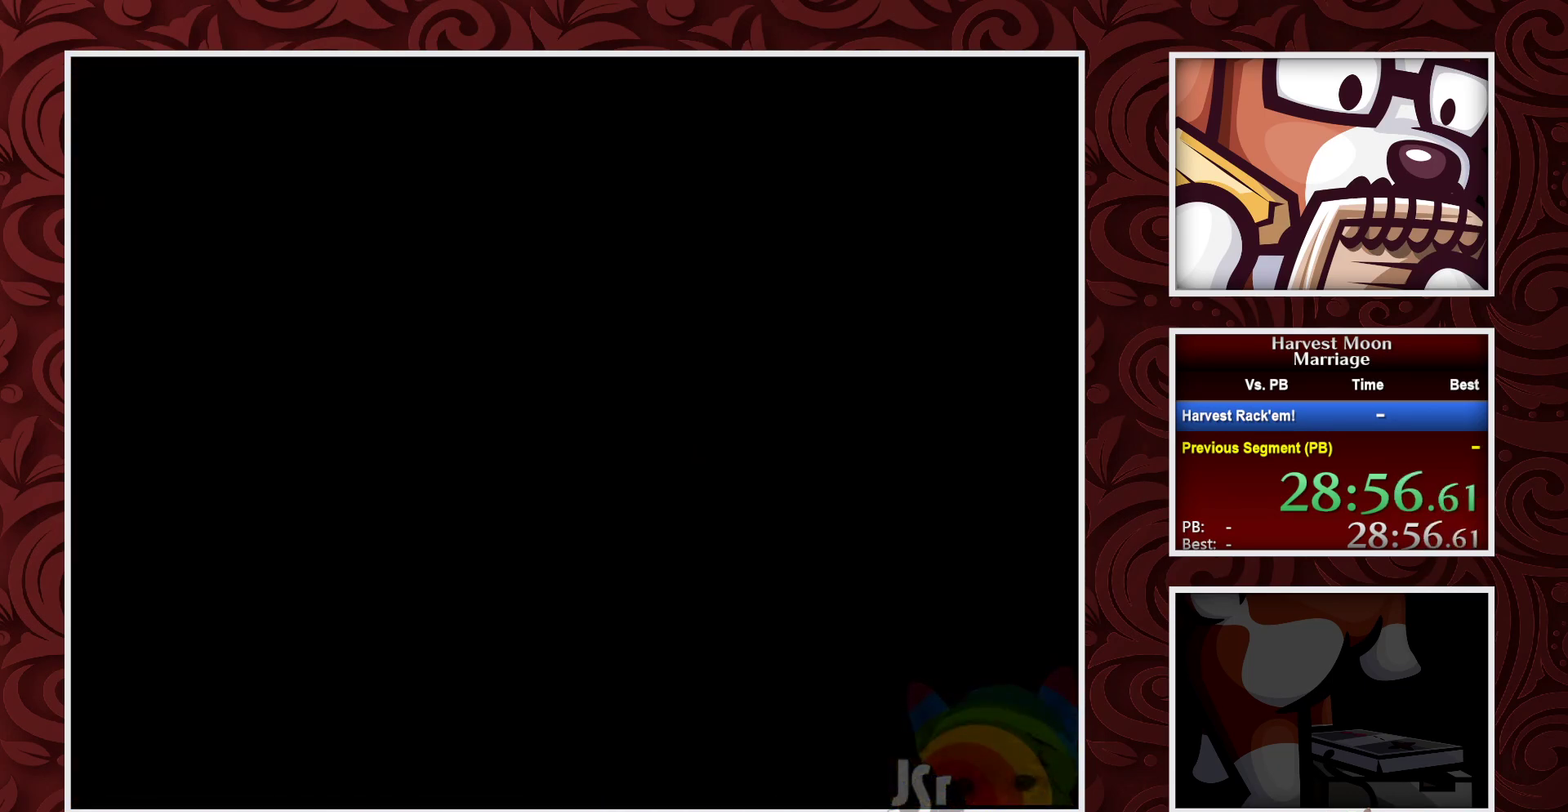
{"buttons": ["B"], "events": []}
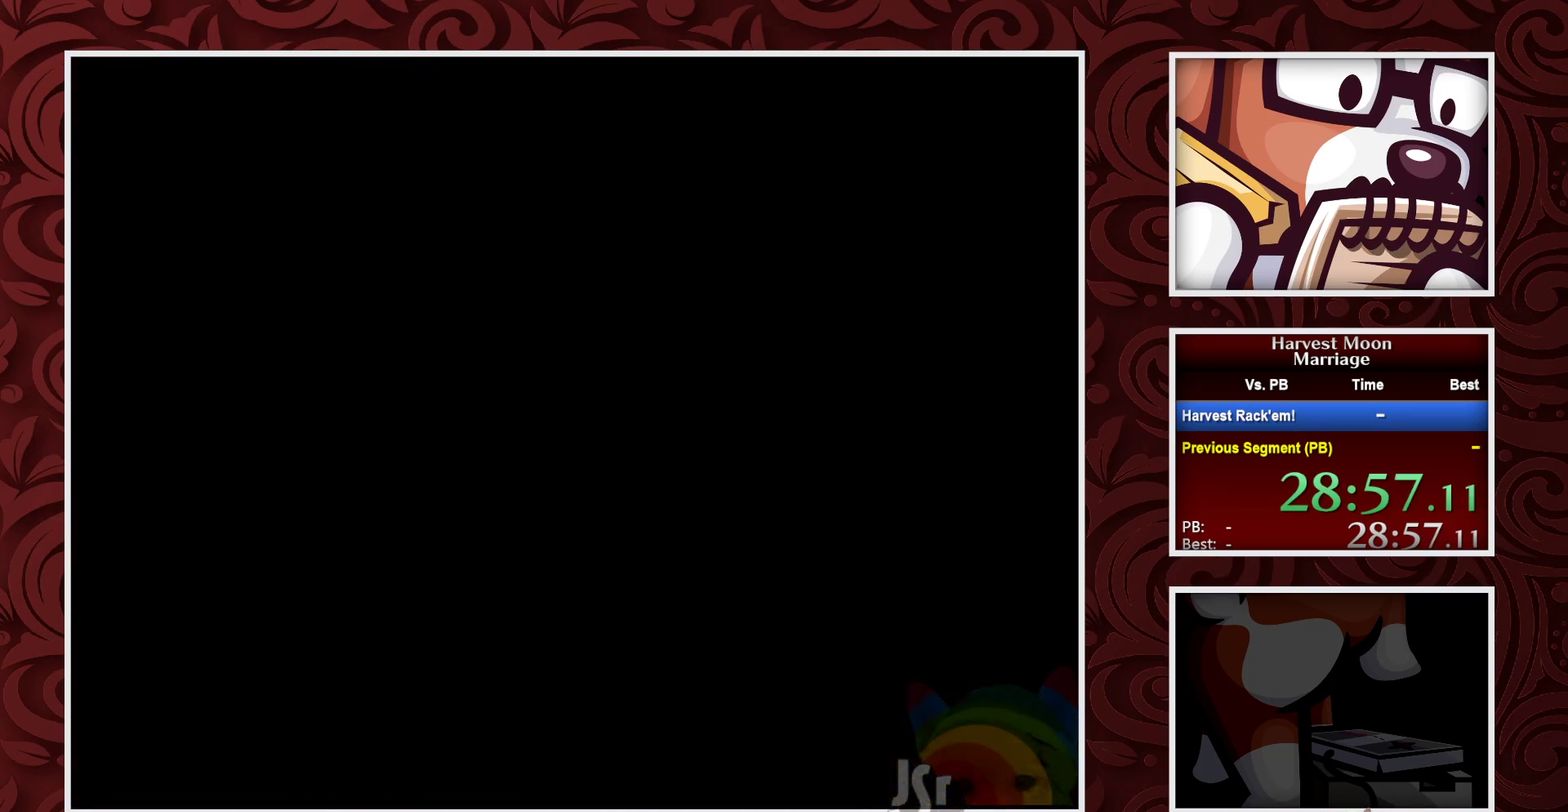
{"buttons": ["B"], "events": []}
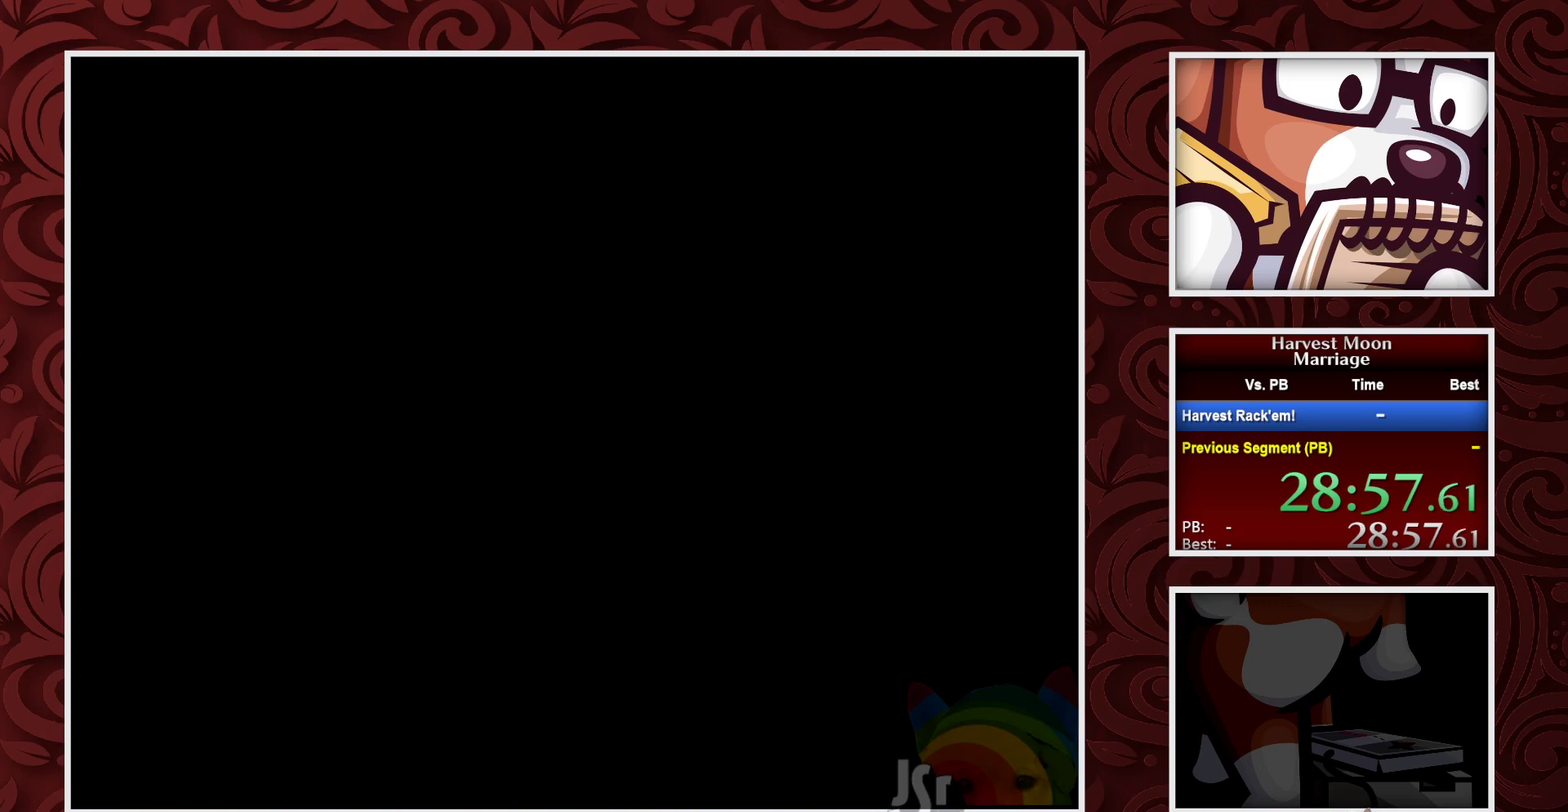
{"buttons": ["B"], "events": []}
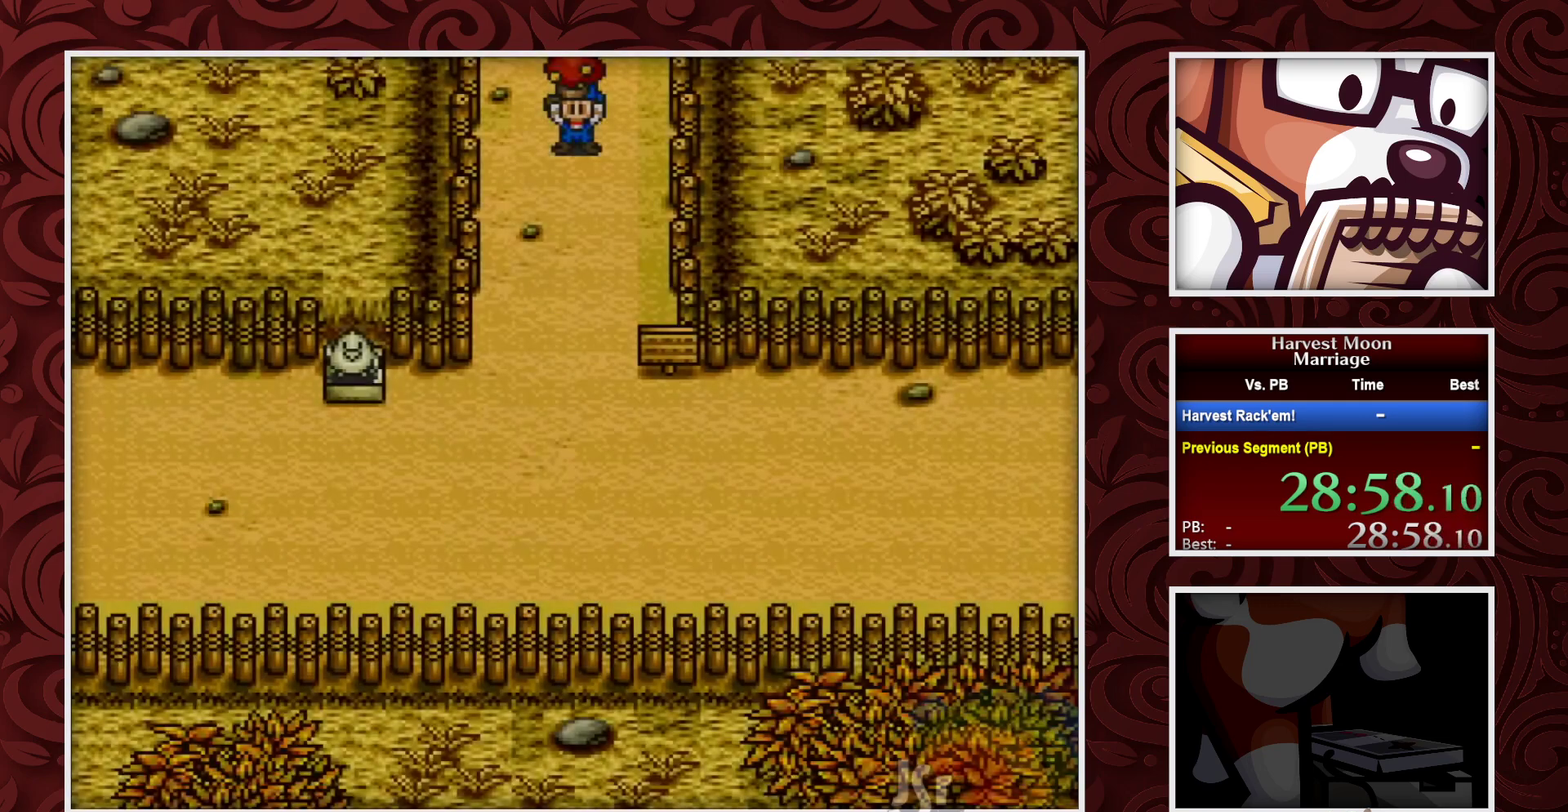
{"buttons": ["B"], "events": []}
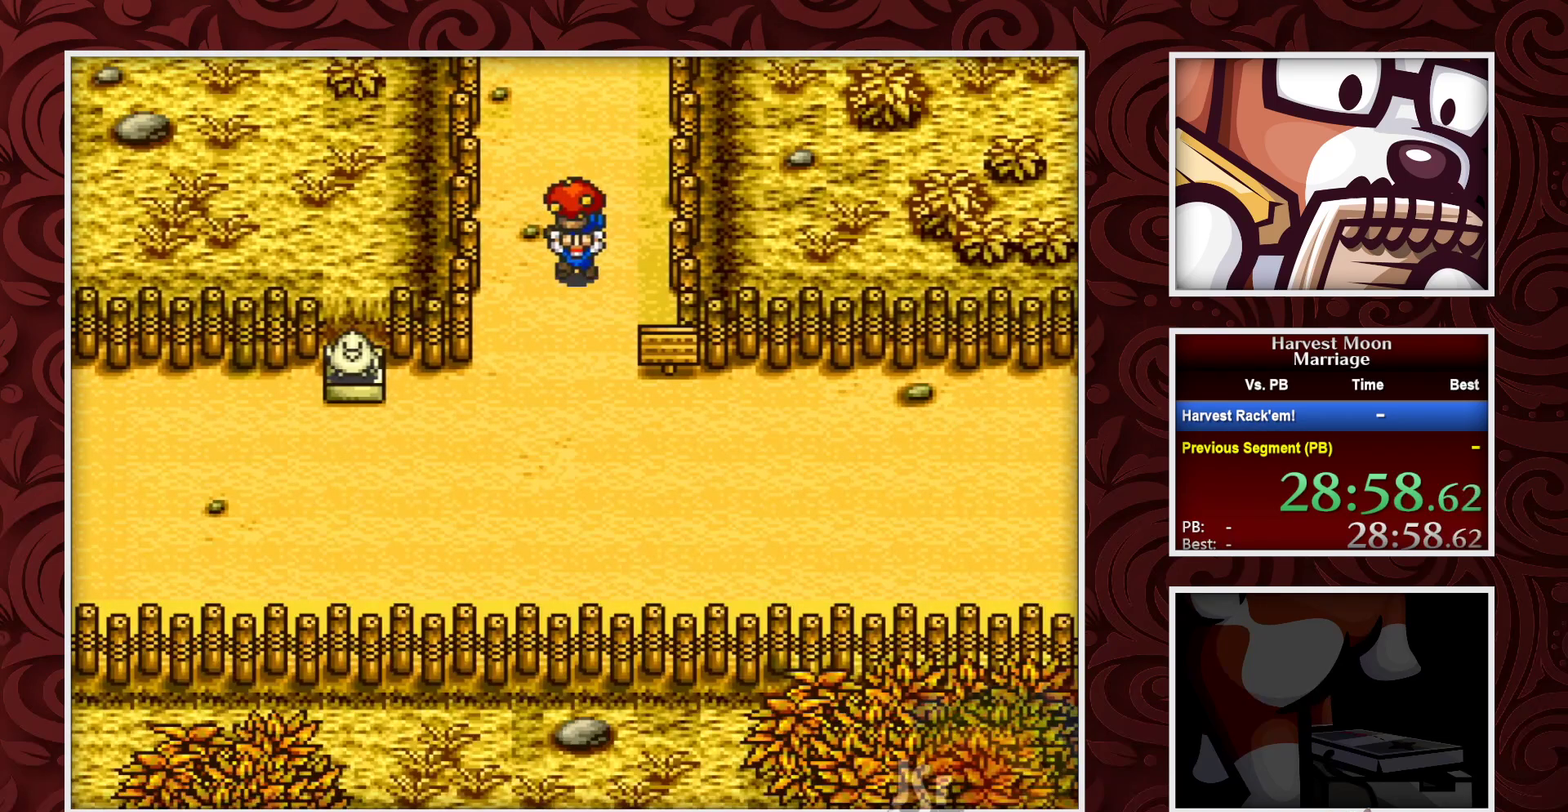
{"buttons": ["B"], "events": [[350, "DPAD_RIGHT", "down"], [433, "DPAD_RIGHT", "up"]]}
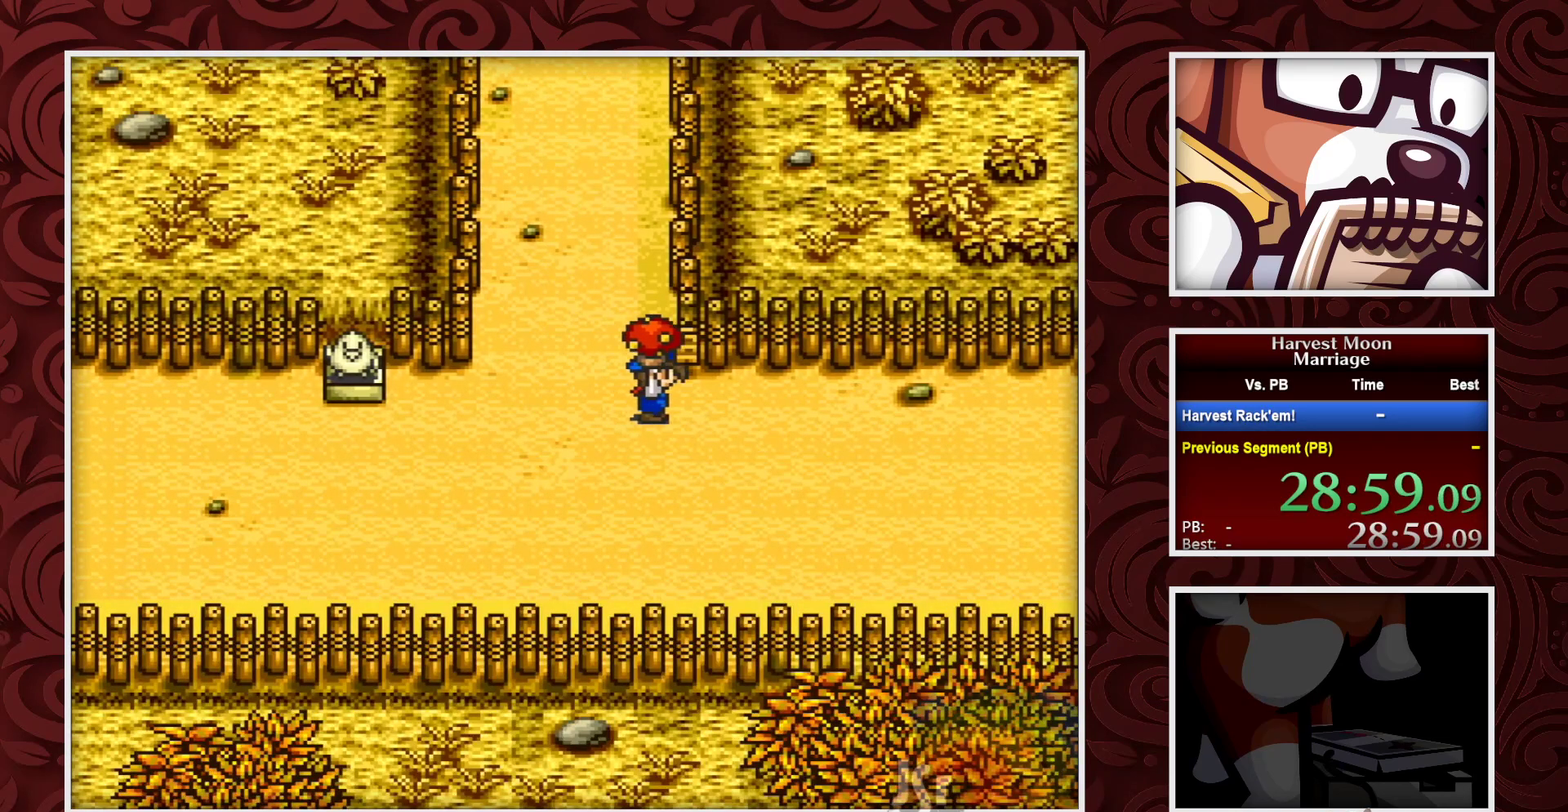
{"buttons": ["B"], "events": []}
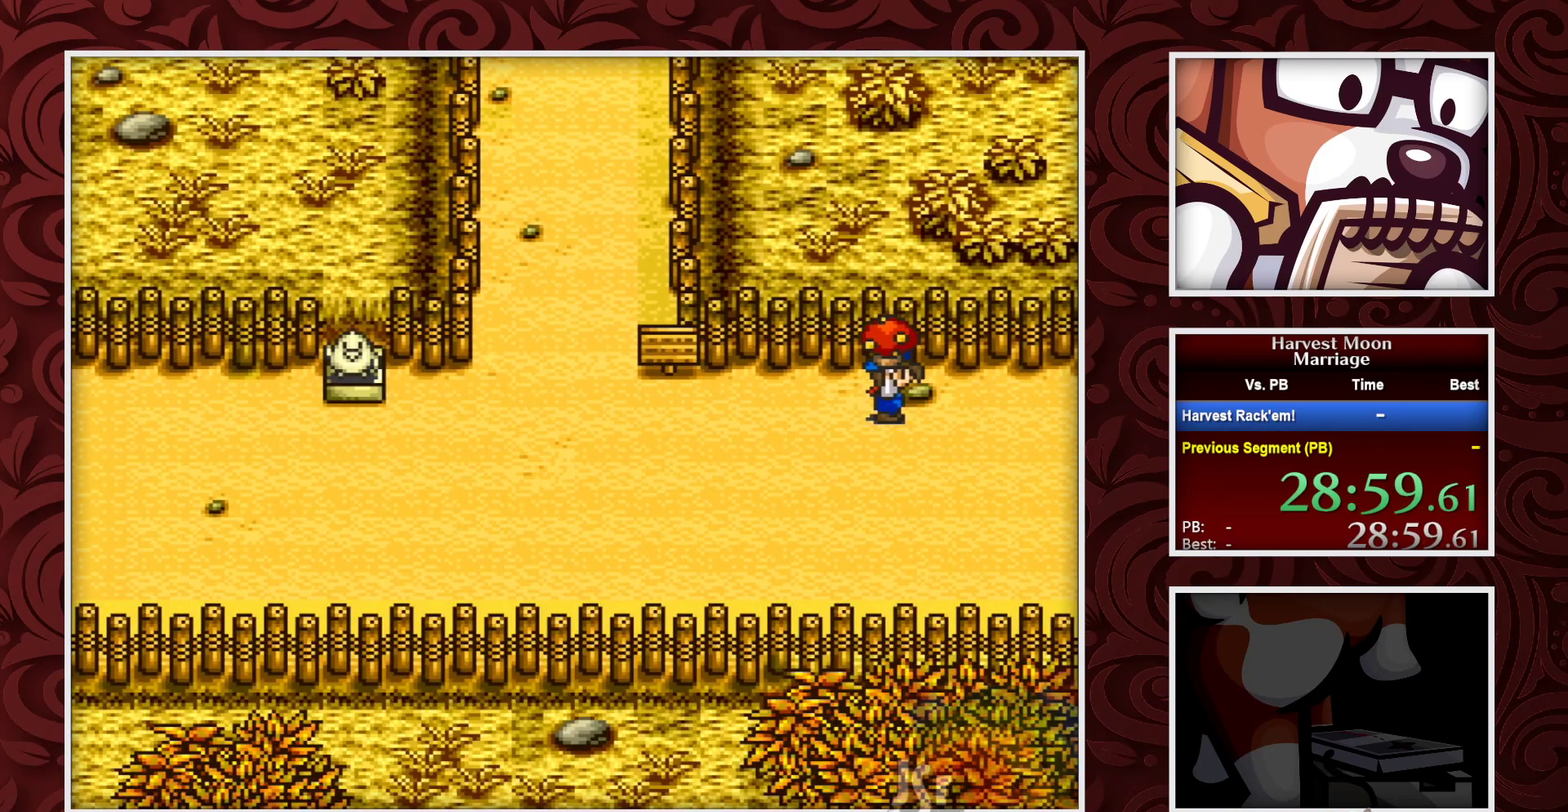
{"buttons": ["B"], "events": []}
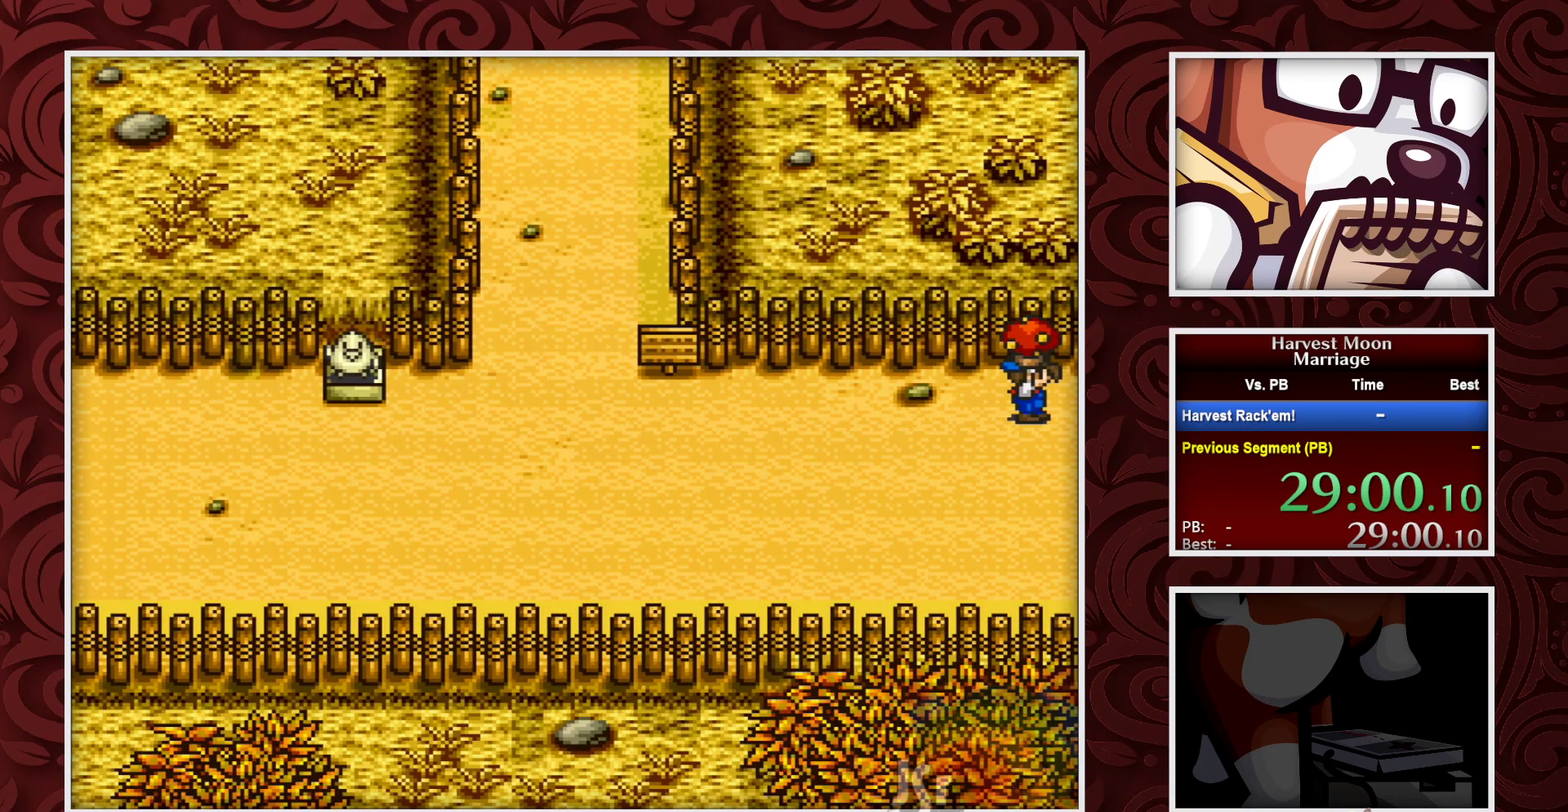
{"buttons": ["B"], "events": []}
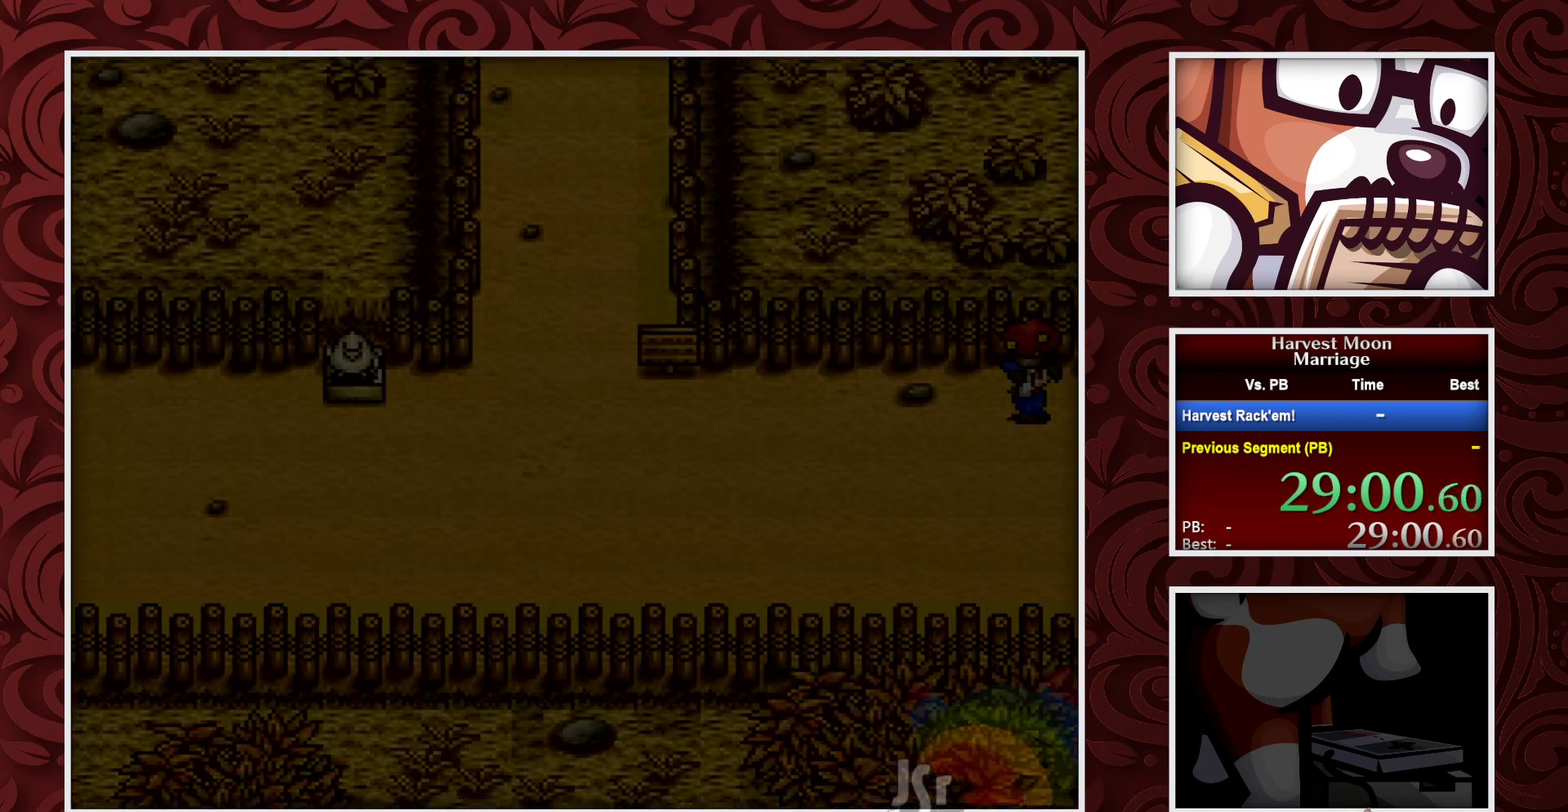
{"buttons": ["B"], "events": []}
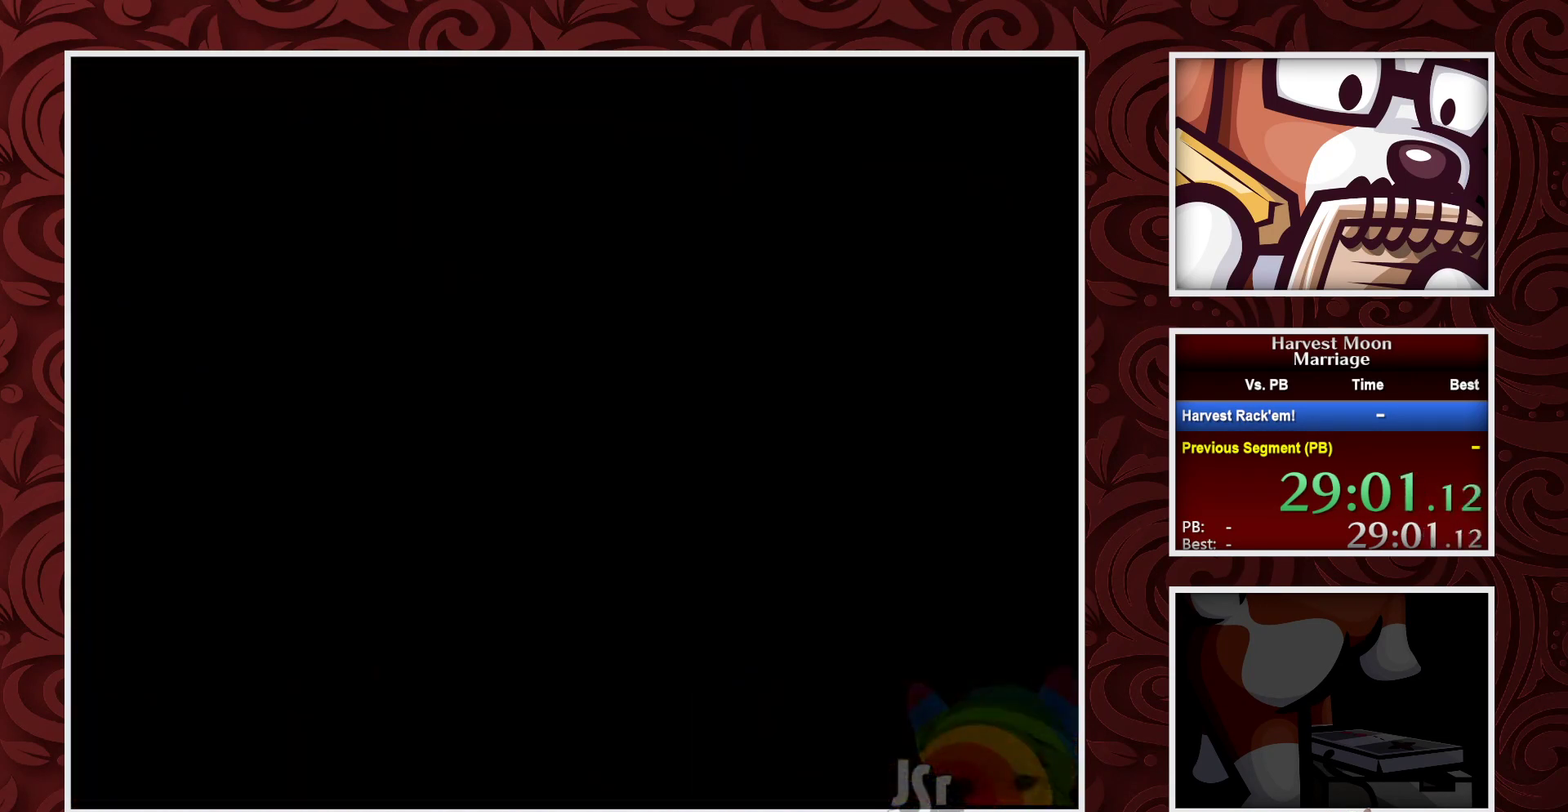
{"buttons": ["B"], "events": []}
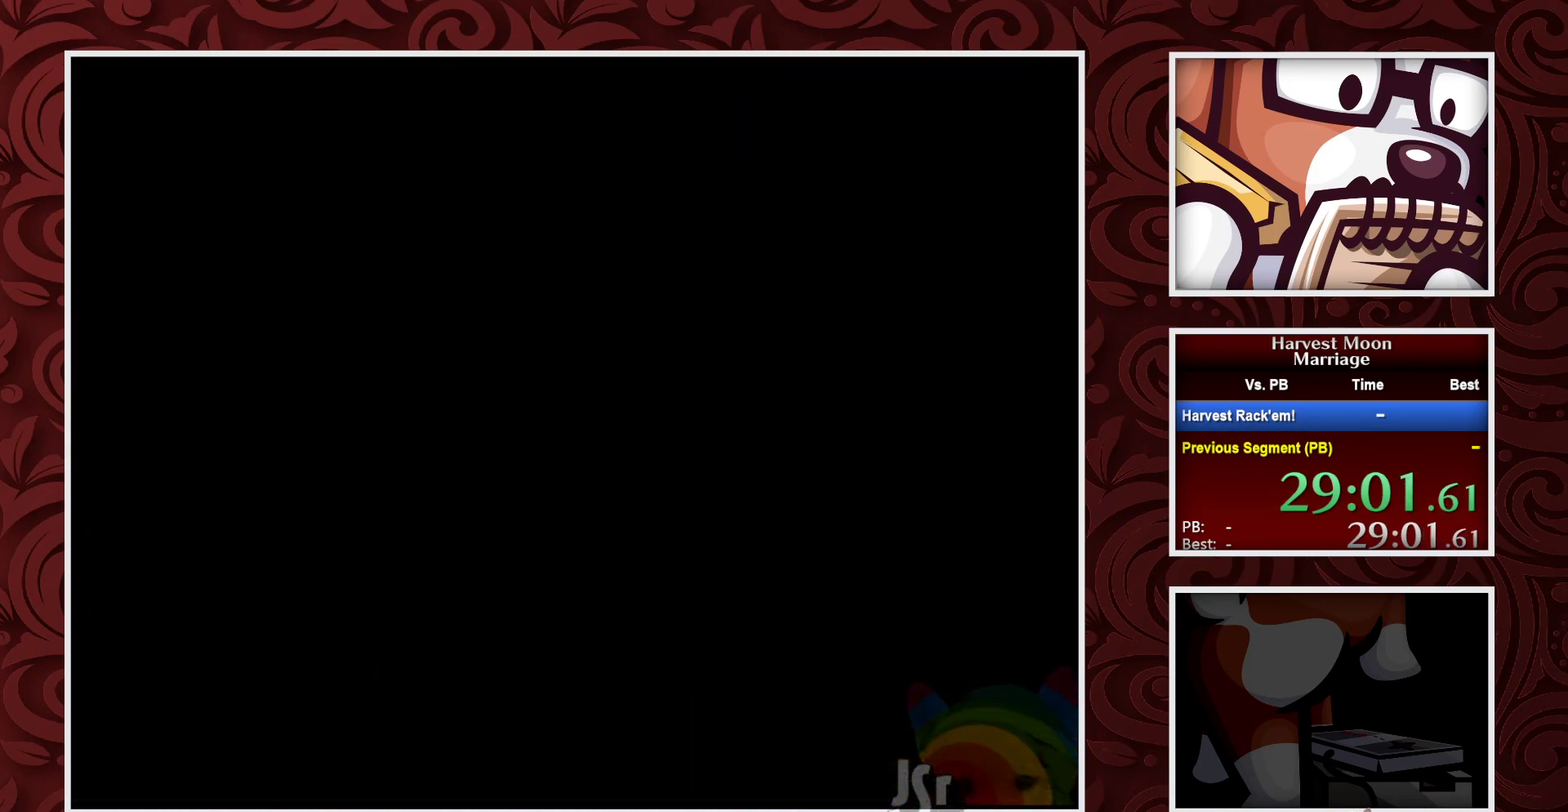
{"buttons": ["B"], "events": []}
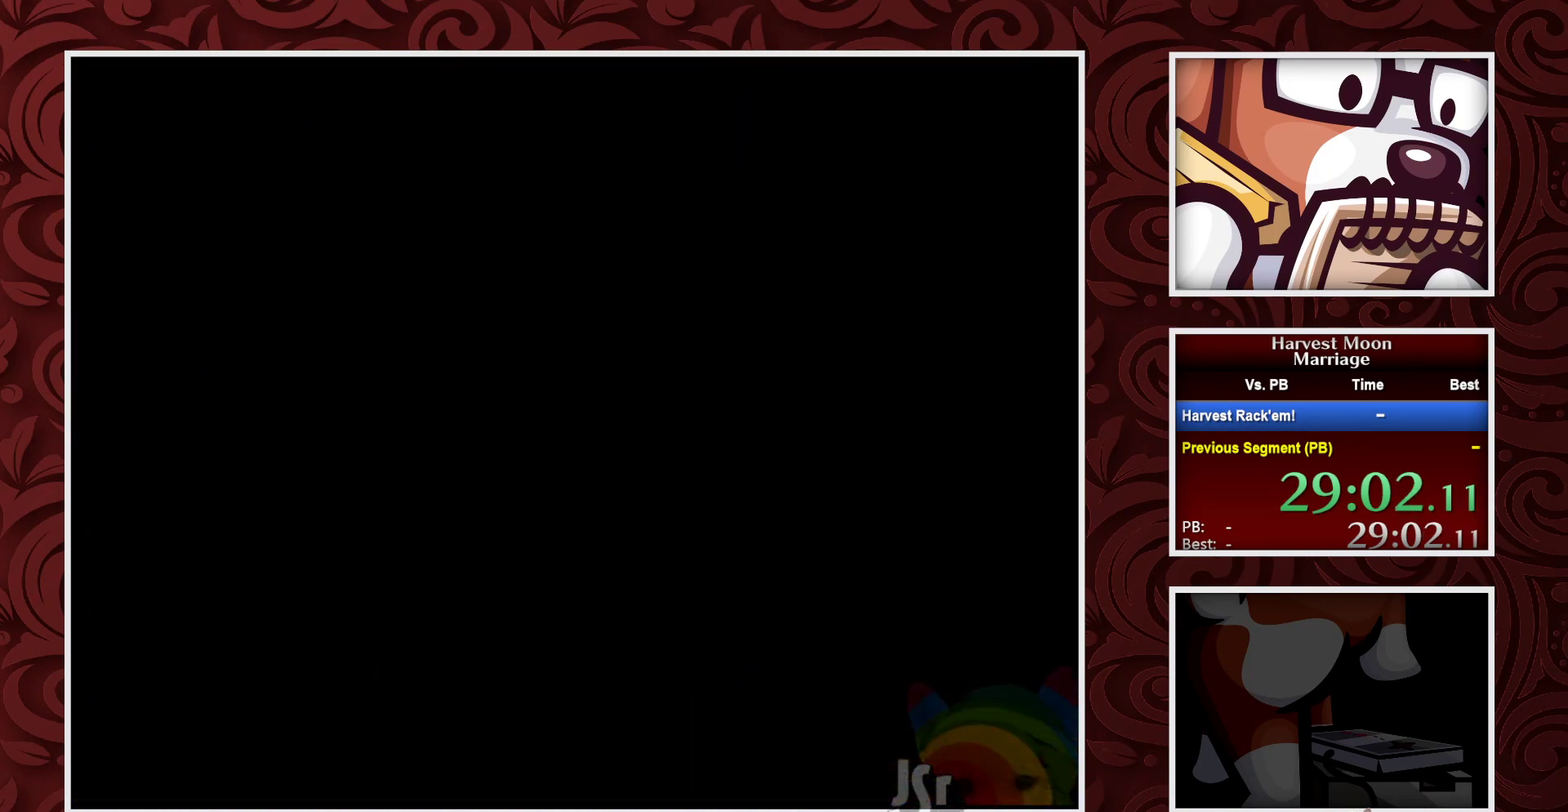
{"buttons": ["B"], "events": []}
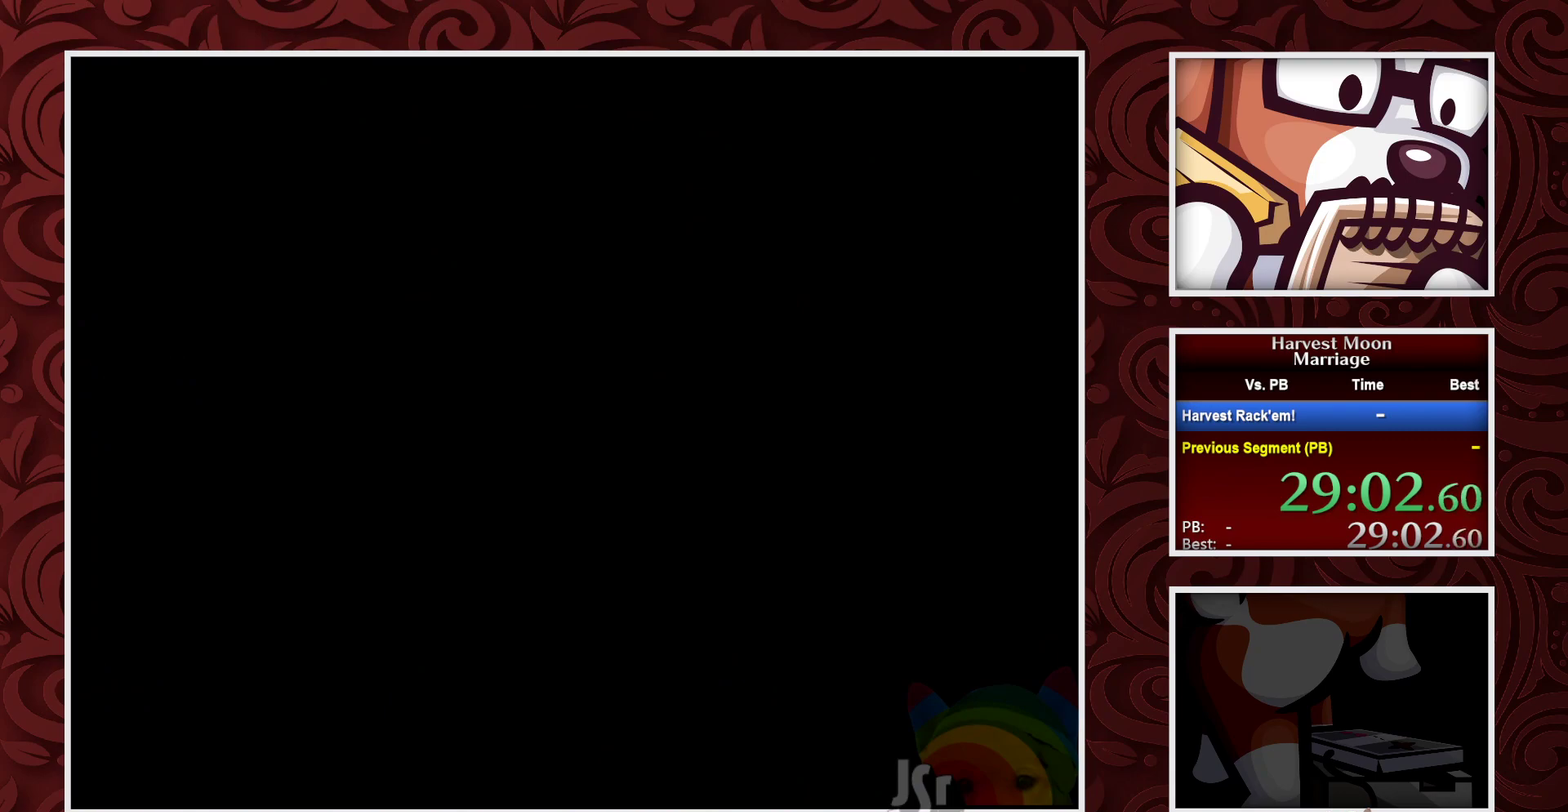
{"buttons": ["B"], "events": []}
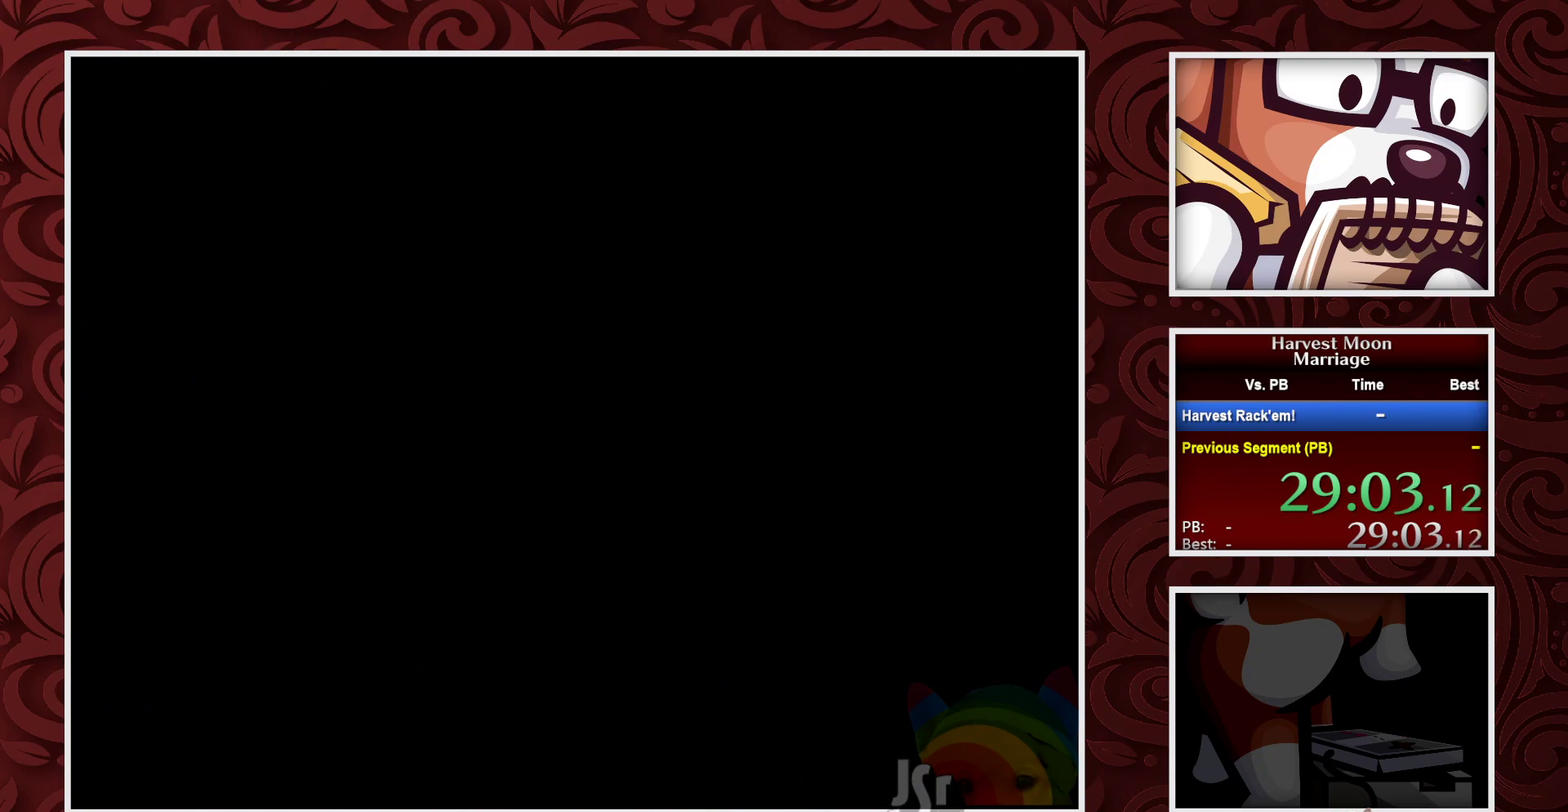
{"buttons": ["B"], "events": []}
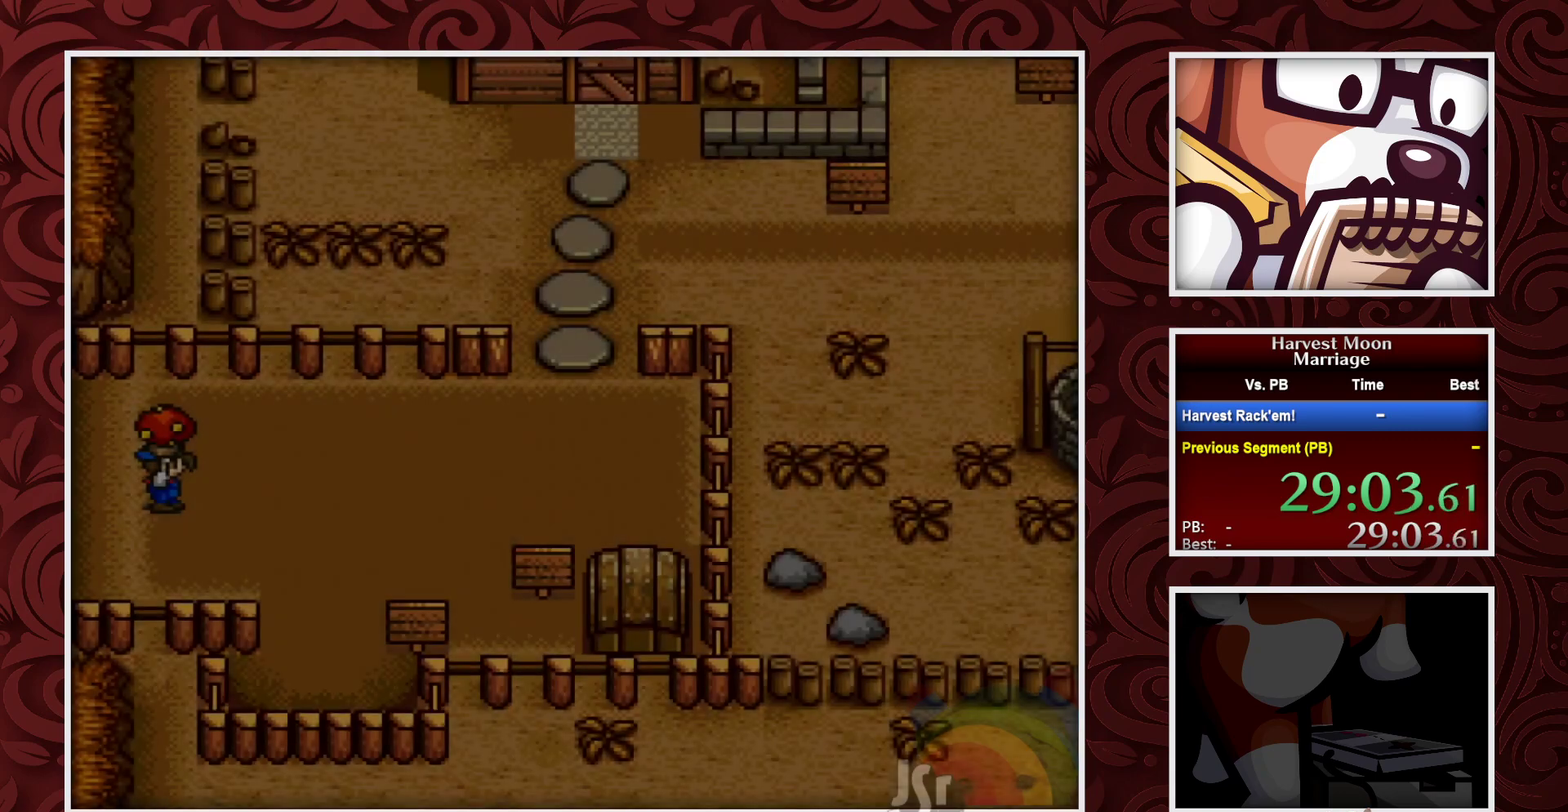
{"buttons": ["B"], "events": []}
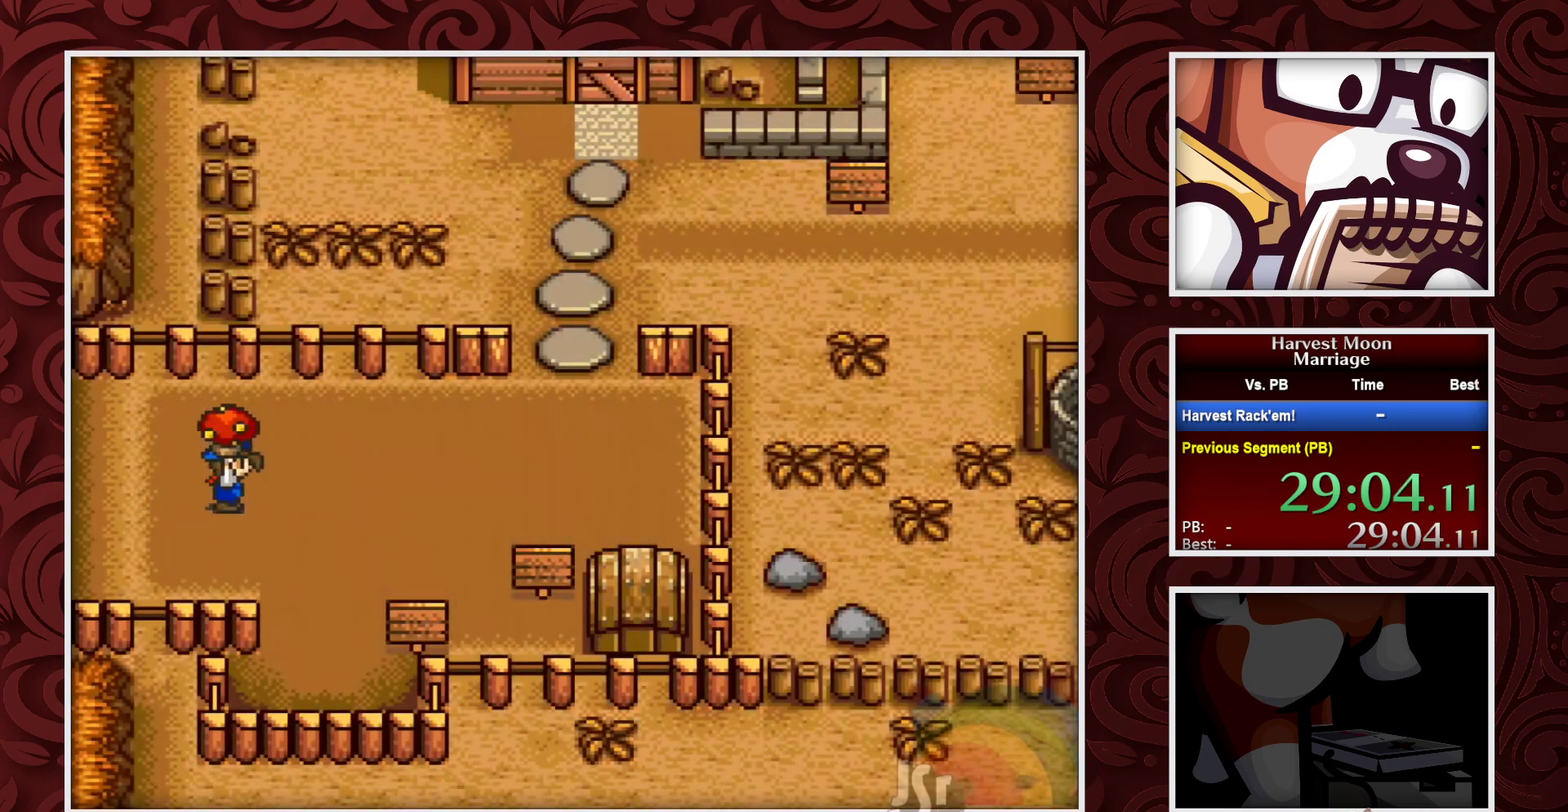
{"buttons": ["B"], "events": []}
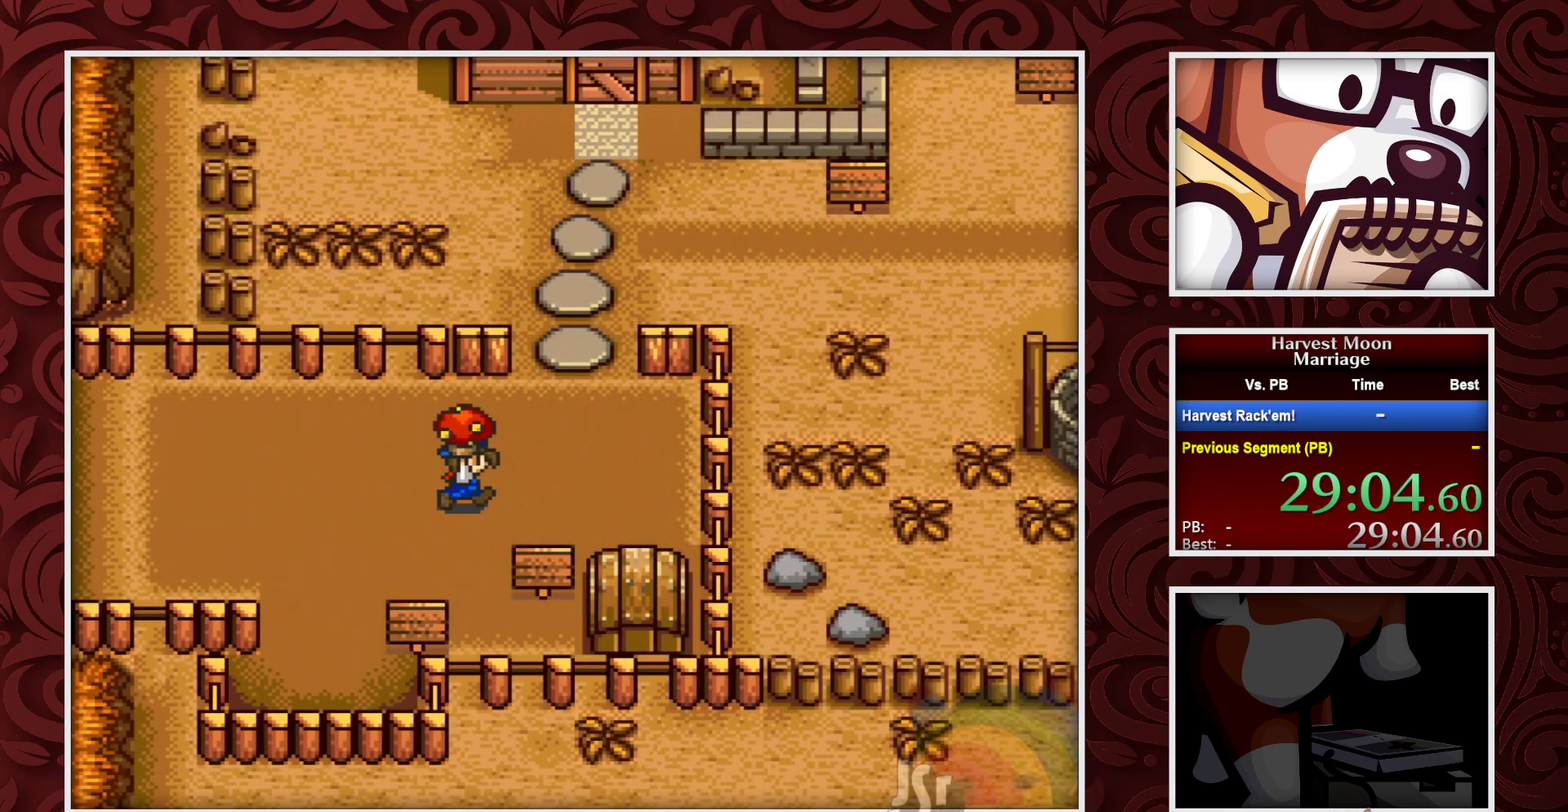
{"buttons": ["B"], "events": [[317, "DPAD_DOWN", "down"], [367, "A", "down"], [433, "DPAD_DOWN", "up"], [483, "A", "up"]]}
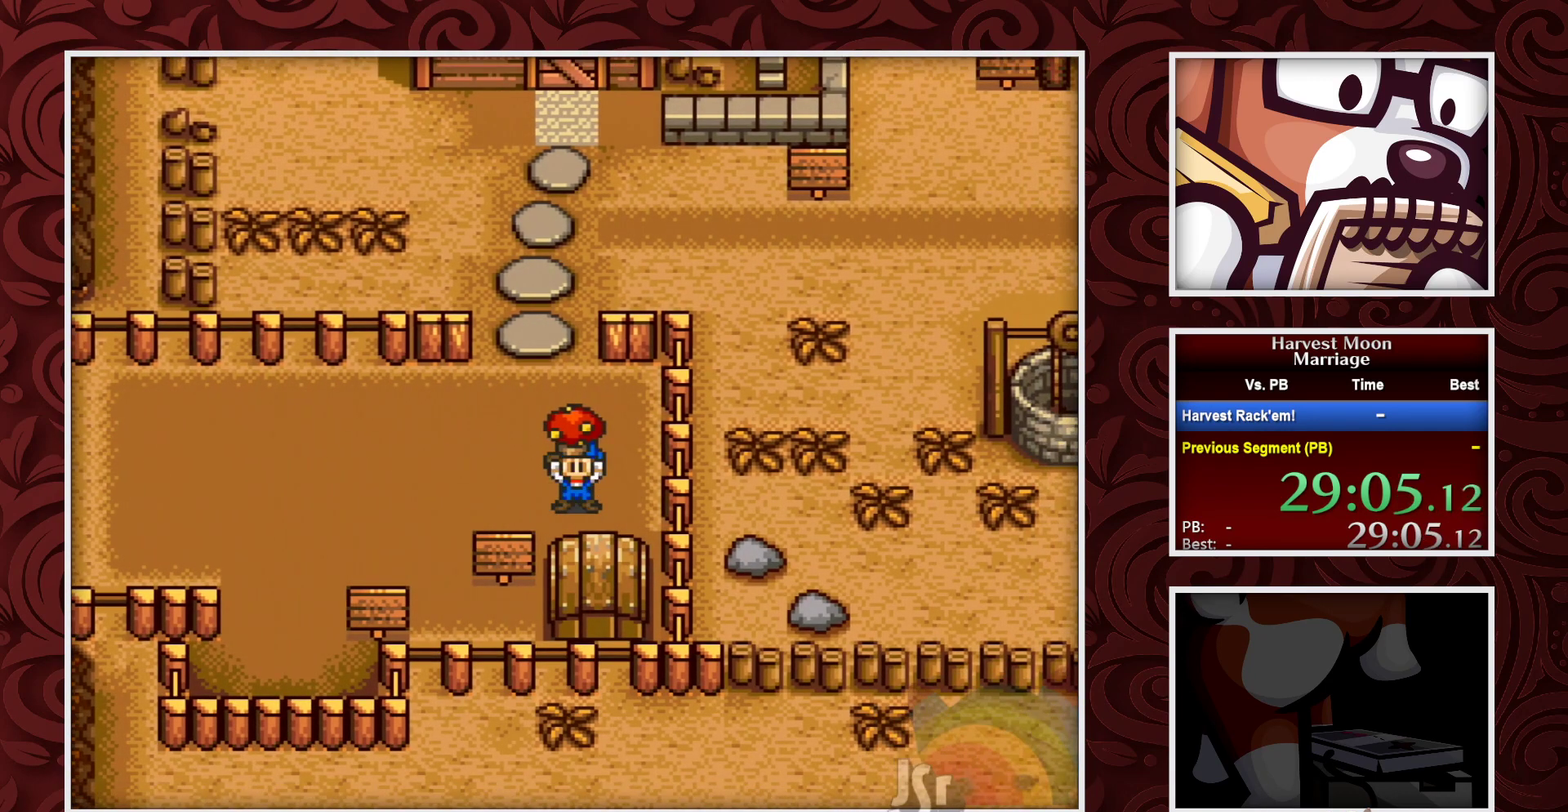
{"buttons": ["B", "DPAD_UP"], "events": [[33, "DPAD_UP", "down"]]}
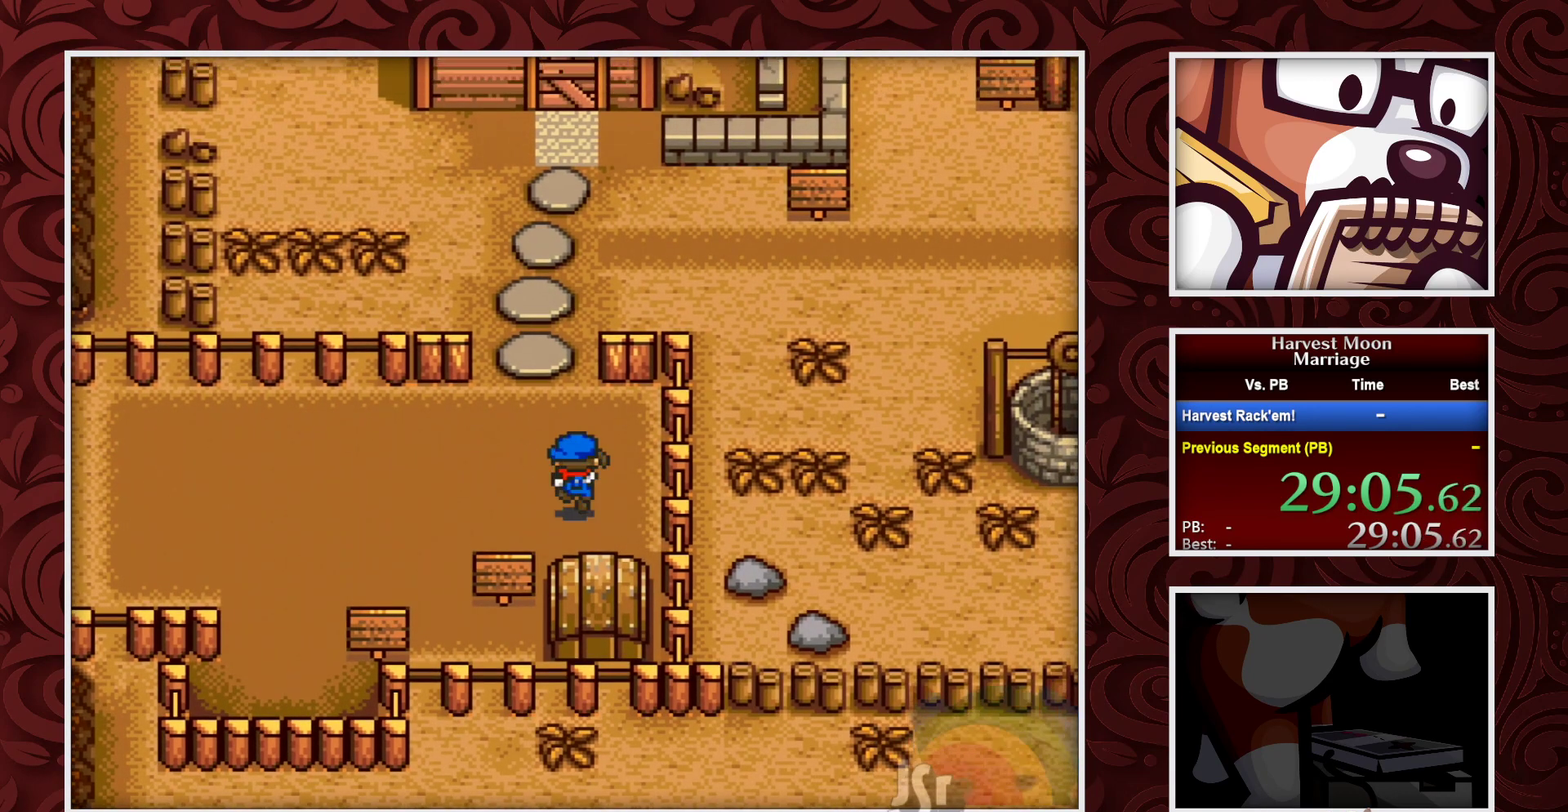
{"buttons": ["B", "DPAD_LEFT"], "events": [[183, "DPAD_LEFT", "down"], [233, "DPAD_UP", "up"]]}